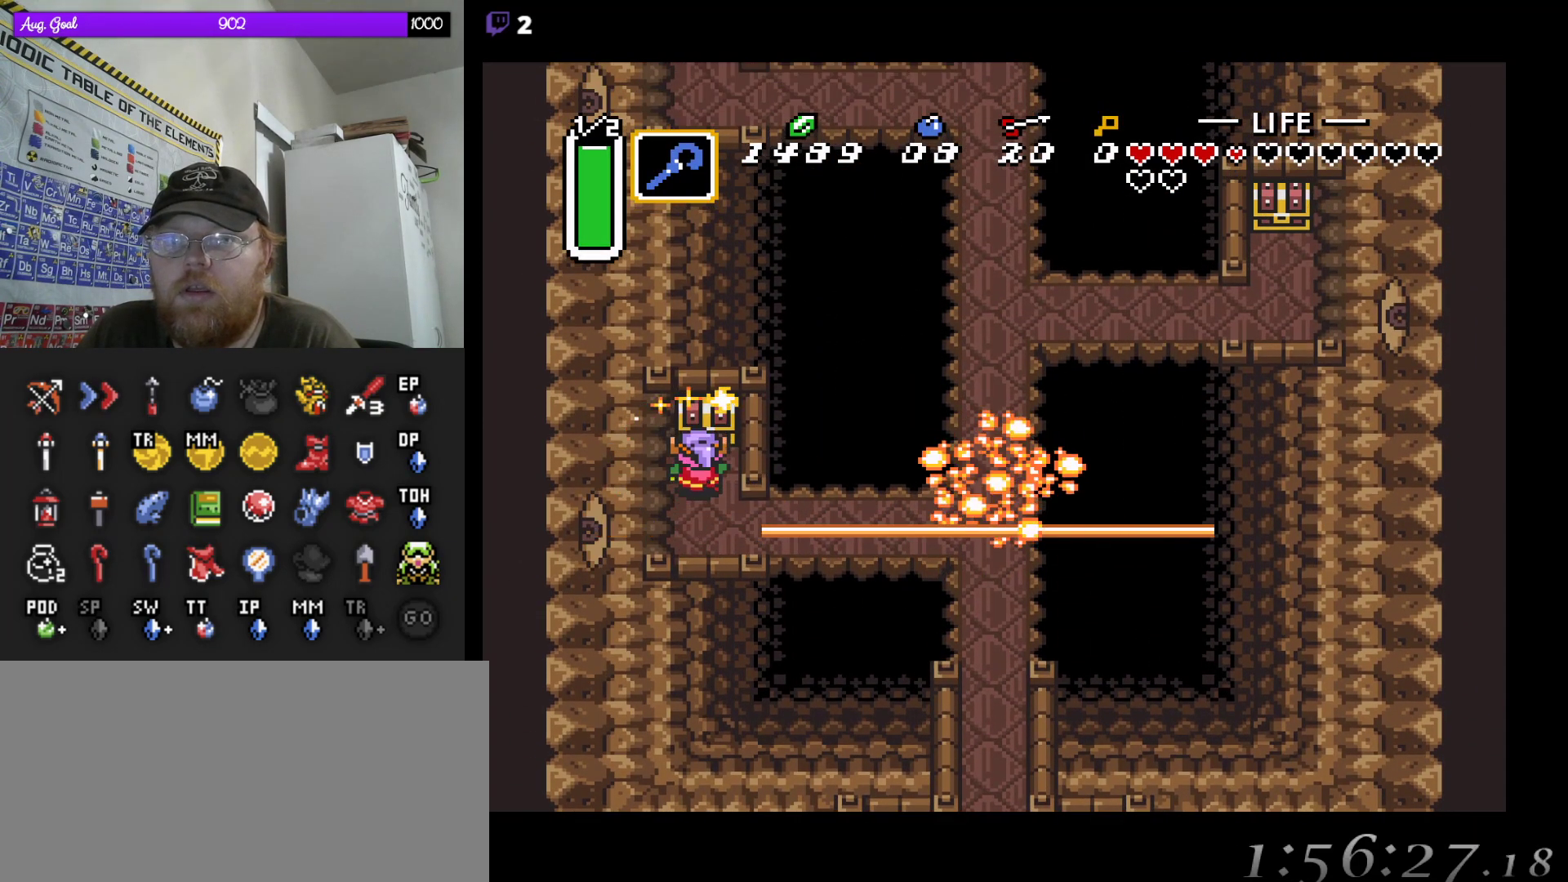
Gameplay with a controller (Nintendo layout); each line is a JSON object with the inputs held at the frame after it. "events" lists button and stick changes between this image and that frame as [ms after this image, input, new state], when the widget could be followed in between. Not read: A L3 R3.
{"buttons": [], "events": [[133, "DPAD_UP", "up"]]}
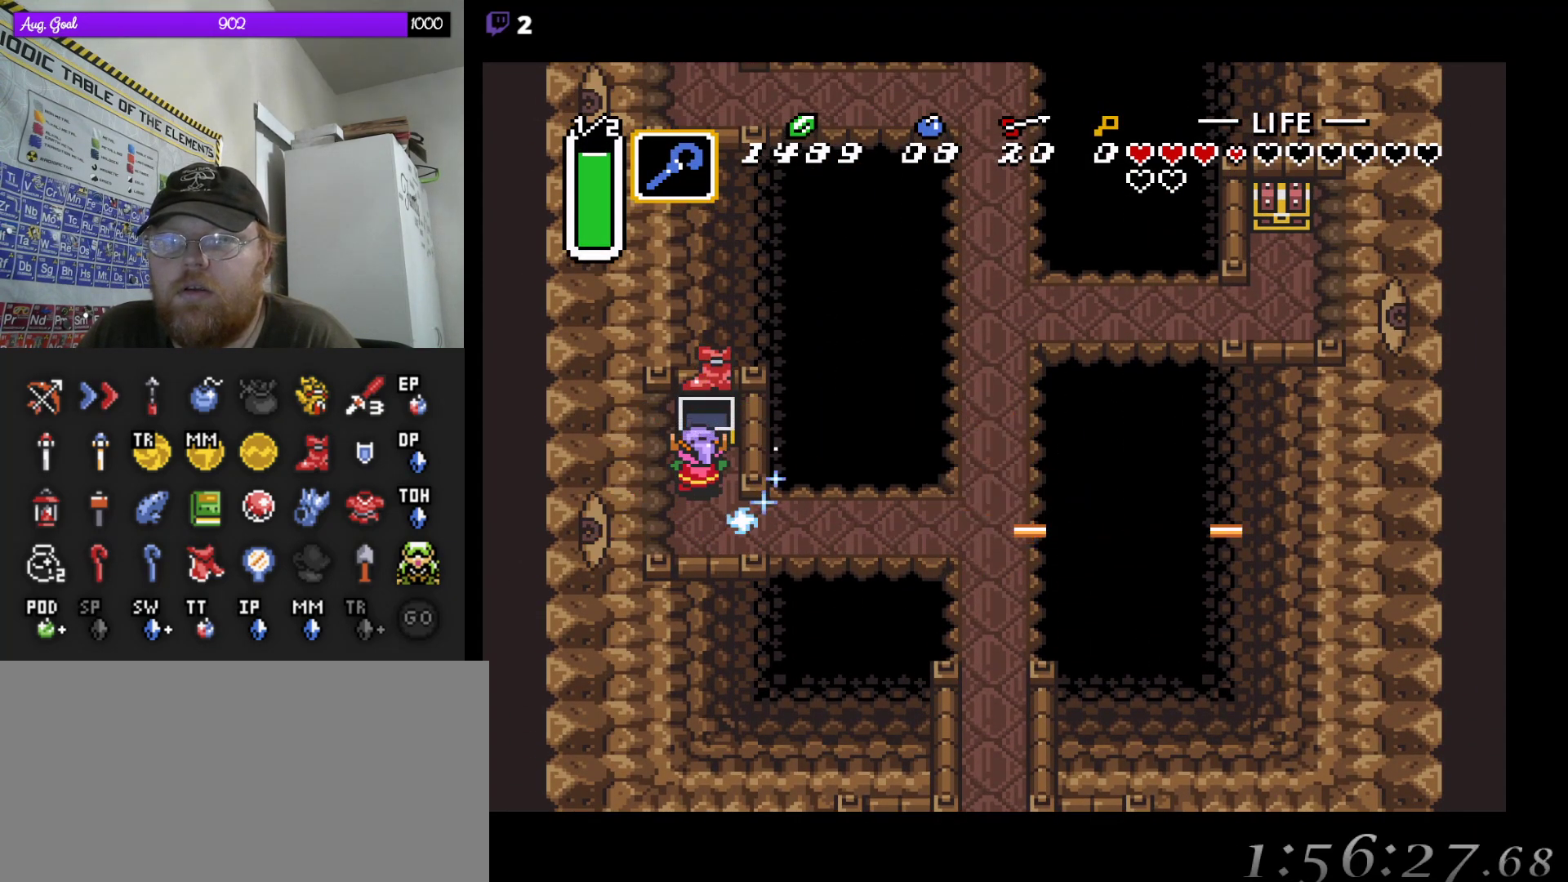
{"buttons": ["DPAD_DOWN"], "events": [[300, "DPAD_DOWN", "down"]]}
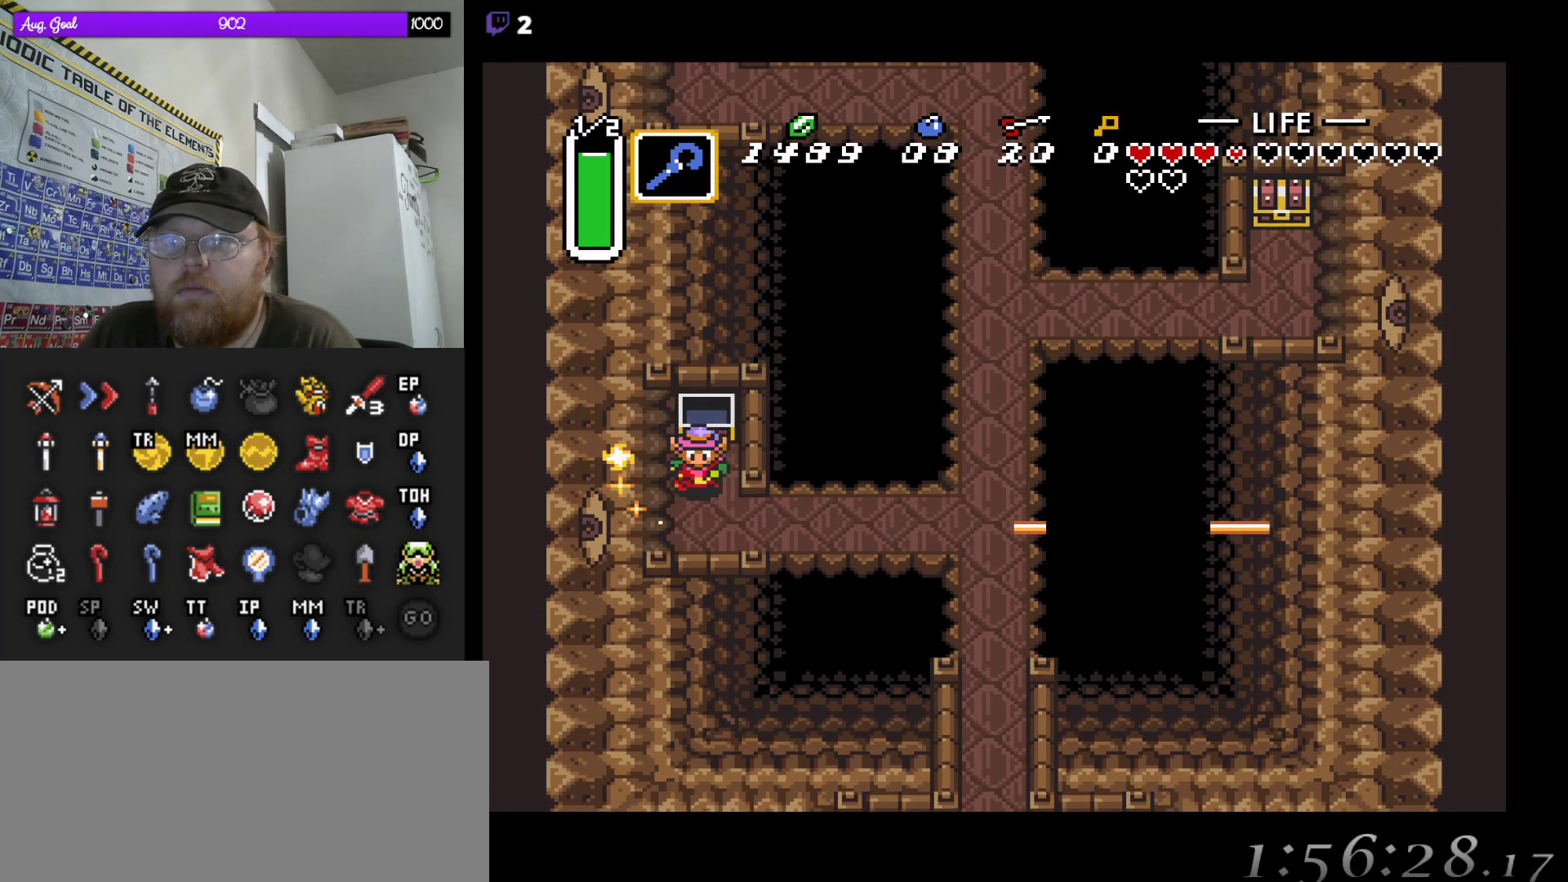
{"buttons": ["DPAD_RIGHT"], "events": [[17, "DPAD_RIGHT", "down"], [50, "DPAD_DOWN", "up"], [150, "DPAD_DOWN", "down"], [217, "DPAD_DOWN", "up"]]}
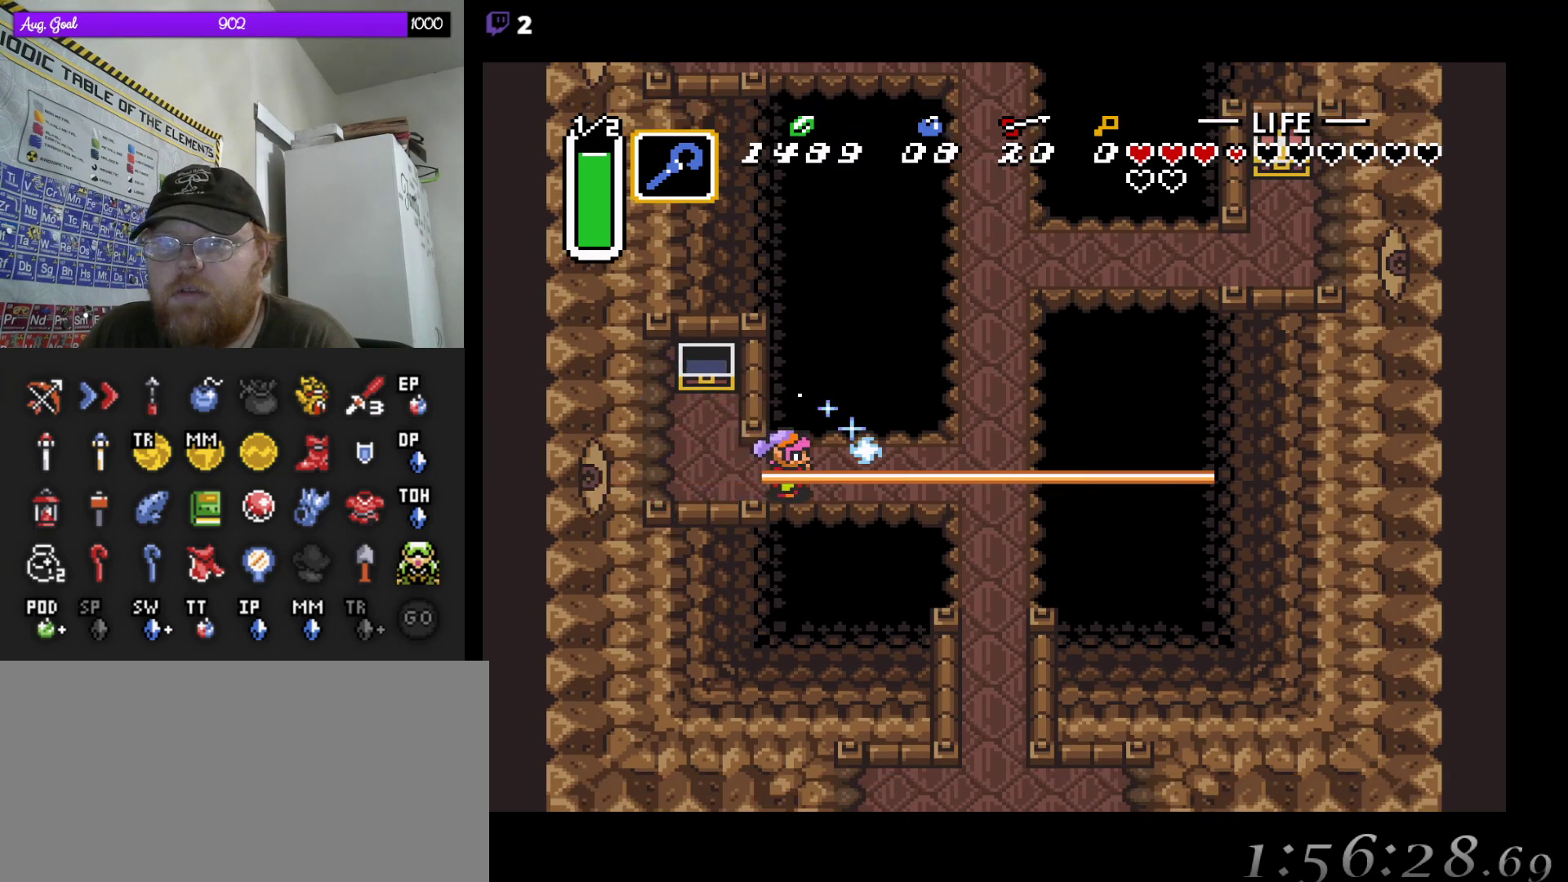
{"buttons": ["DPAD_RIGHT"], "events": []}
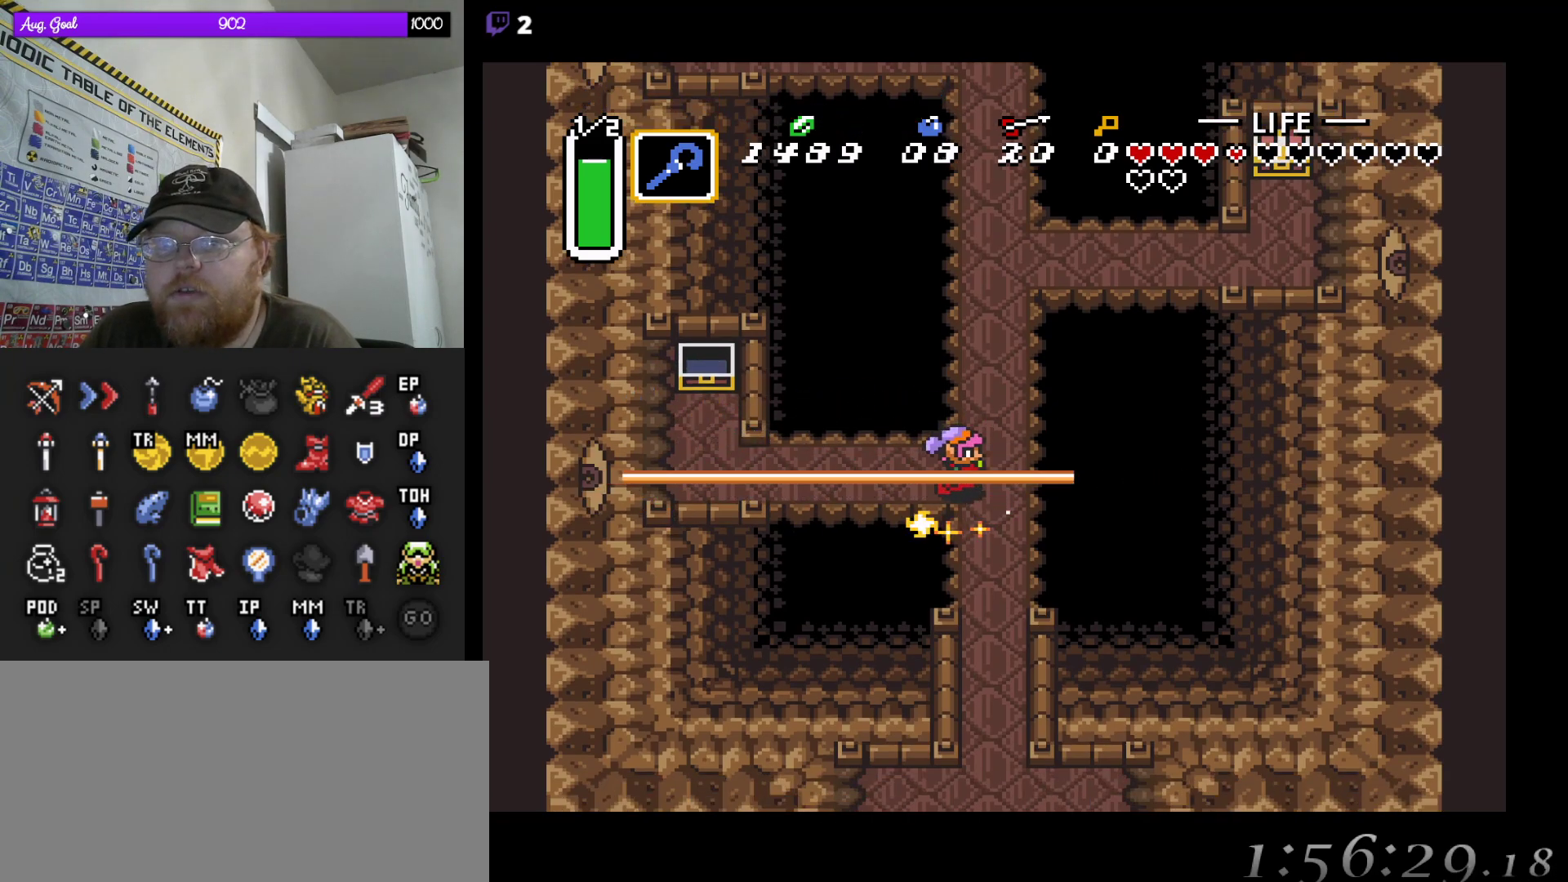
{"buttons": ["DPAD_UP"], "events": [[67, "DPAD_UP", "down"], [100, "DPAD_RIGHT", "up"]]}
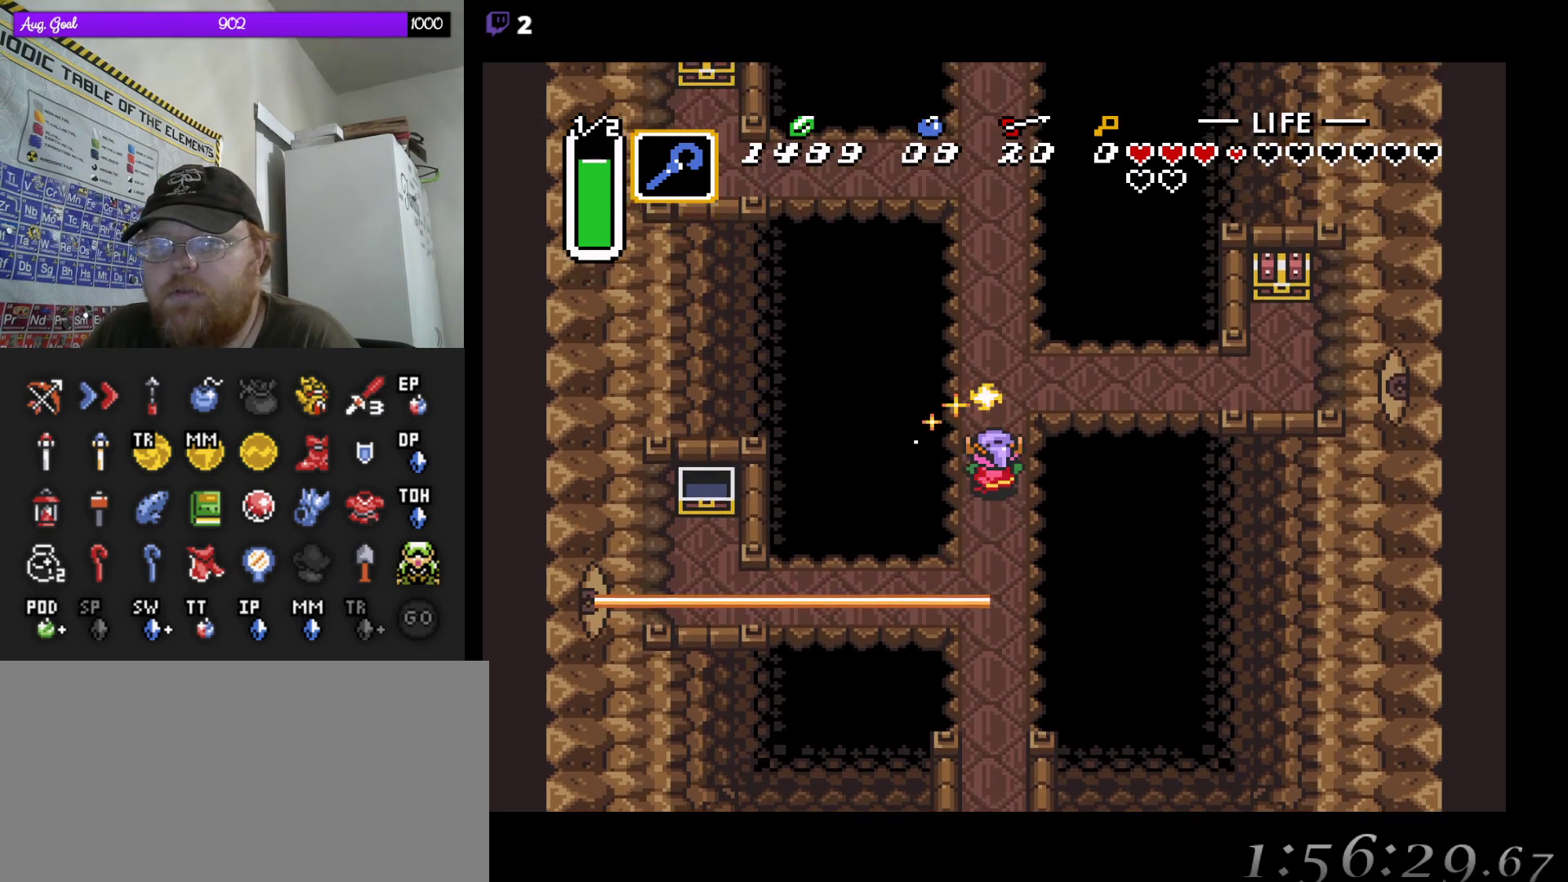
{"buttons": ["DPAD_RIGHT"], "events": [[183, "DPAD_RIGHT", "down"], [317, "DPAD_UP", "up"]]}
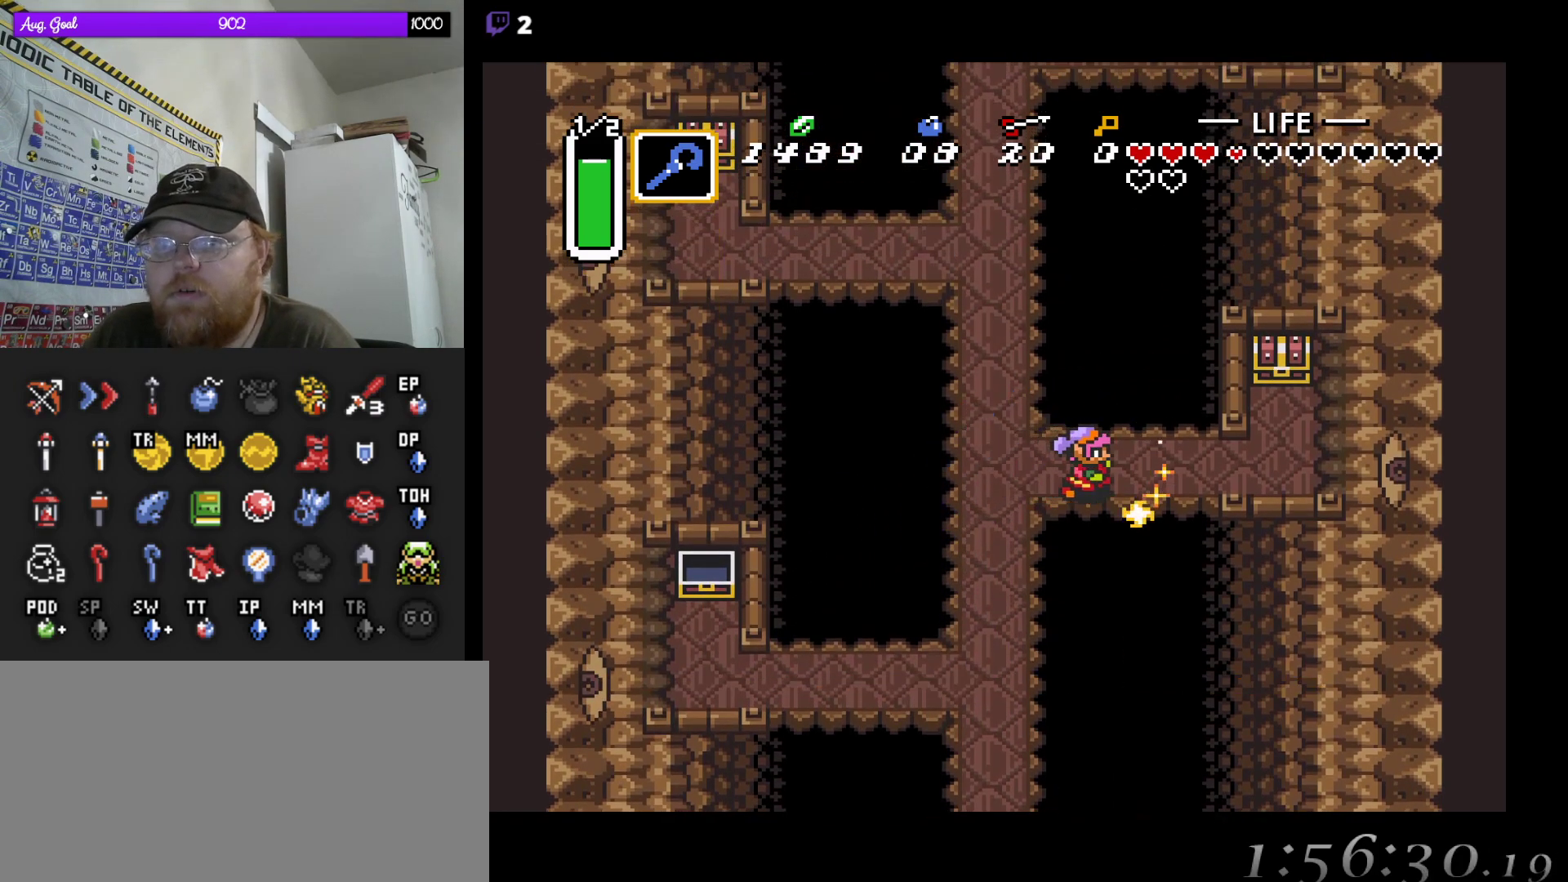
{"buttons": ["DPAD_RIGHT"], "events": []}
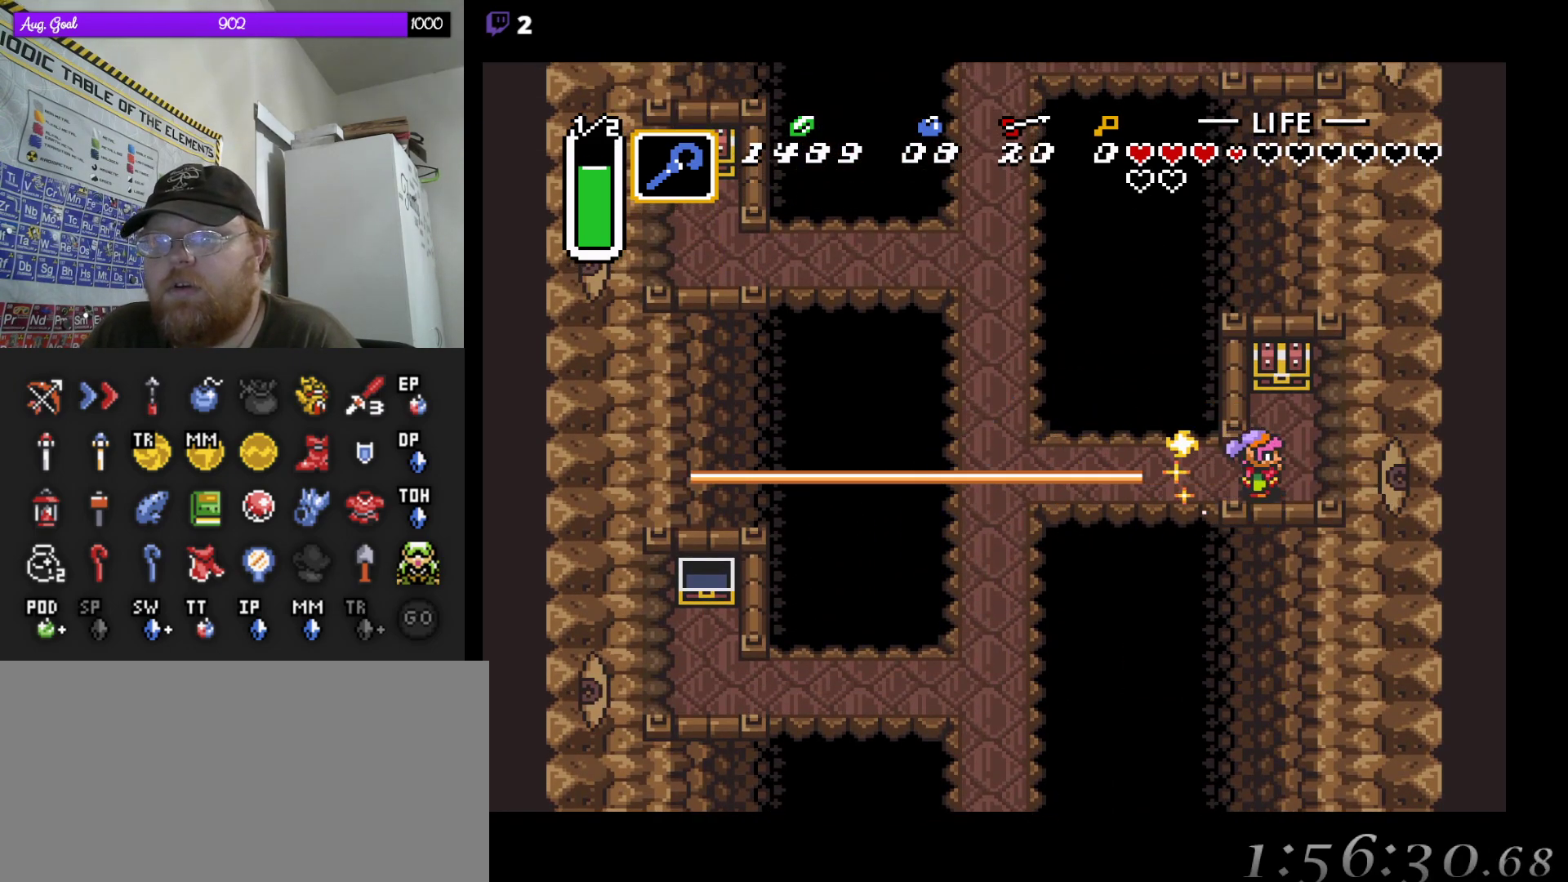
{"buttons": [], "events": [[33, "DPAD_UP", "down"], [83, "DPAD_RIGHT", "up"], [450, "DPAD_UP", "up"]]}
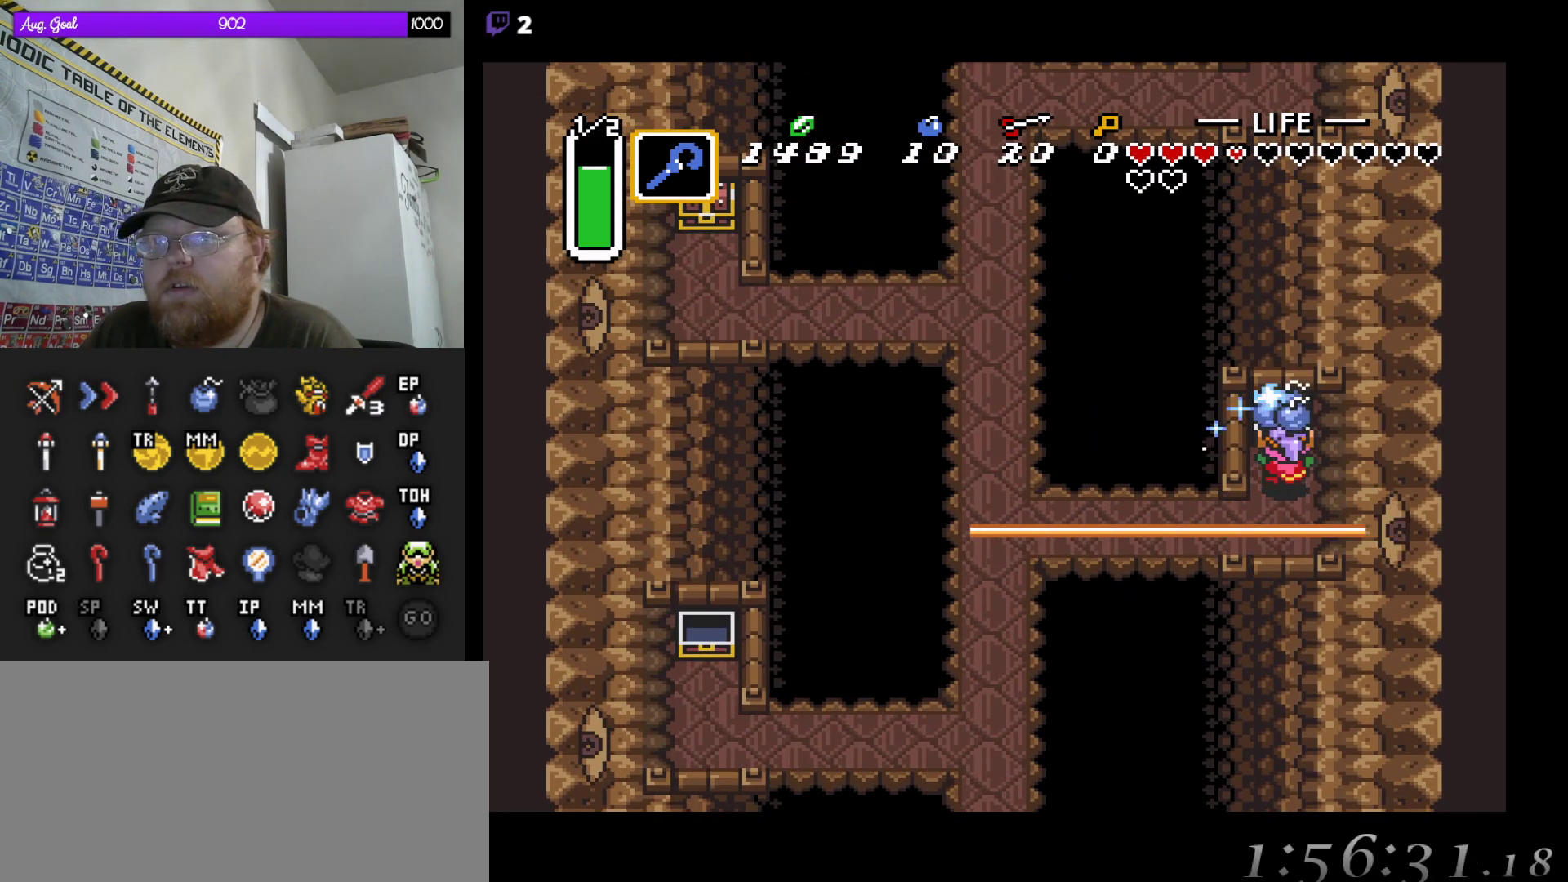
{"buttons": [], "events": []}
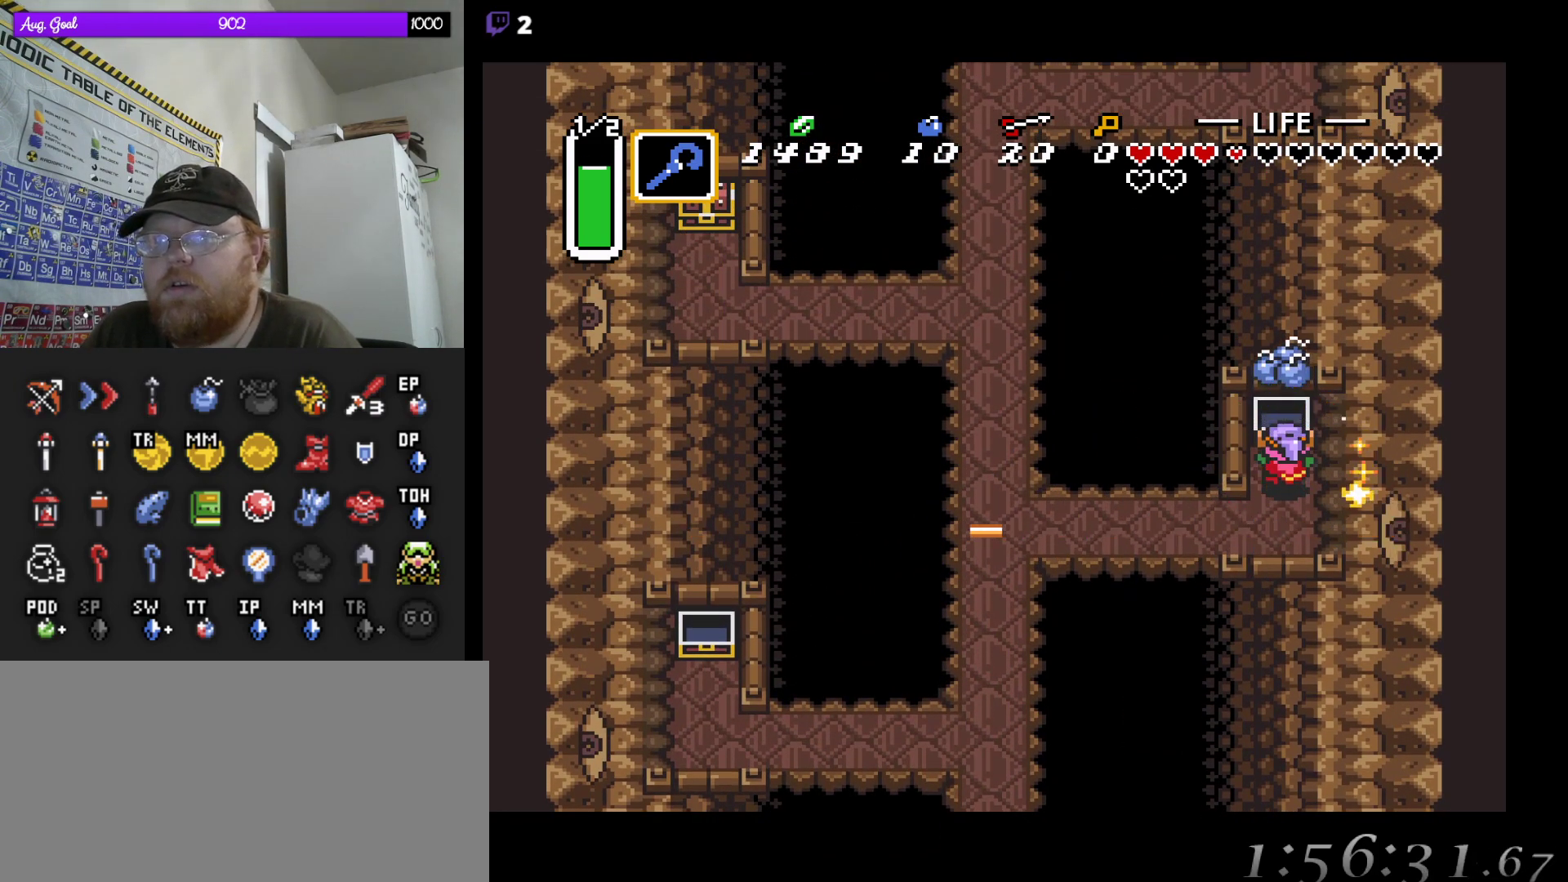
{"buttons": ["DPAD_DOWN"], "events": [[233, "DPAD_DOWN", "down"]]}
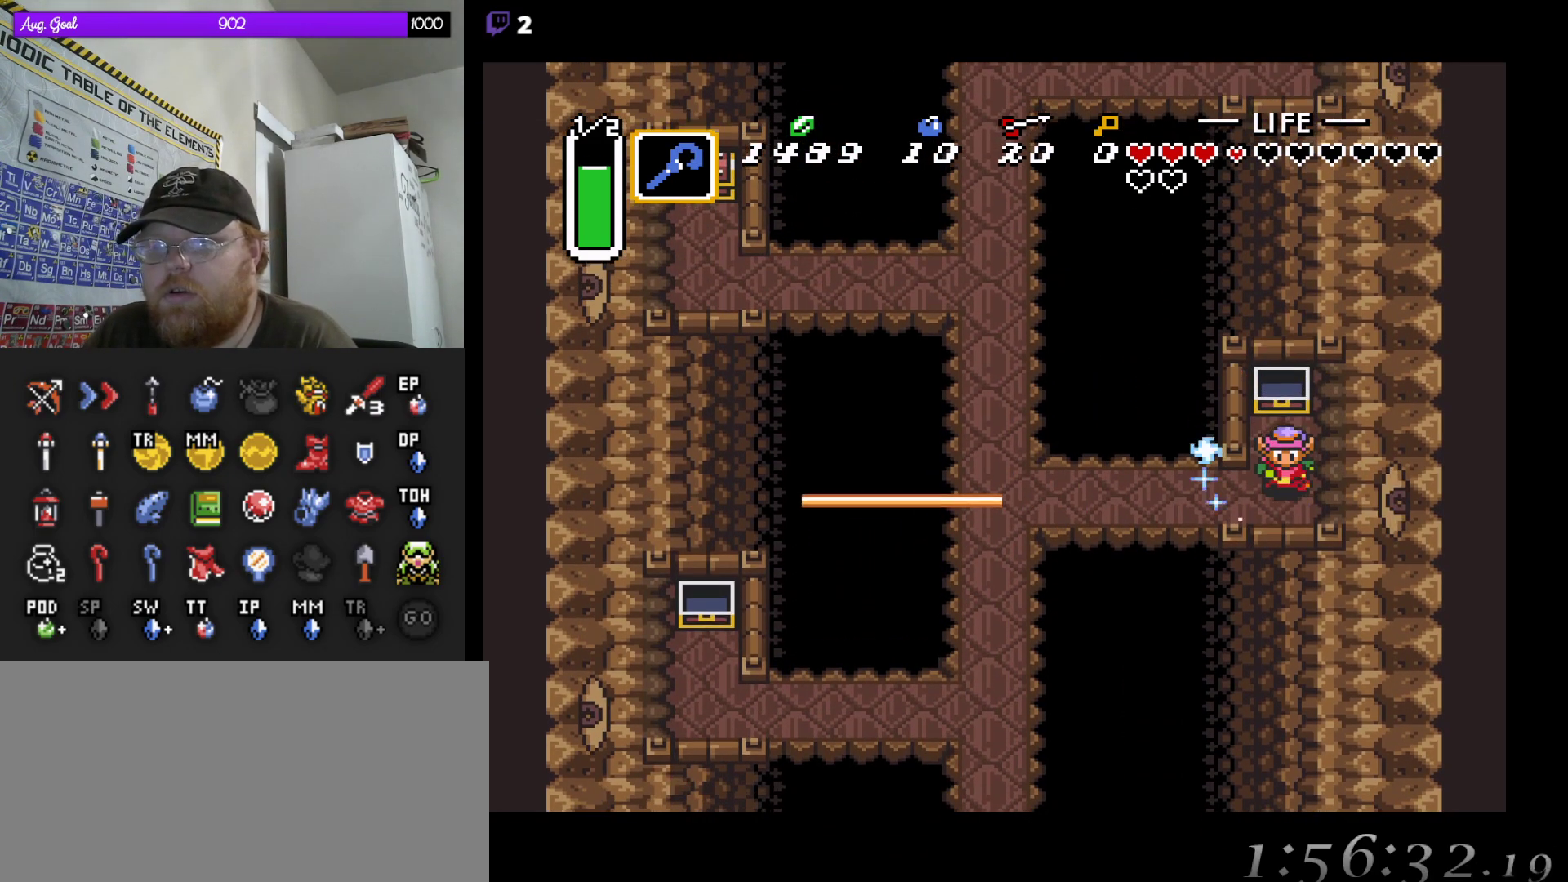
{"buttons": ["DPAD_LEFT"], "events": [[117, "DPAD_DOWN", "up"], [117, "DPAD_LEFT", "down"]]}
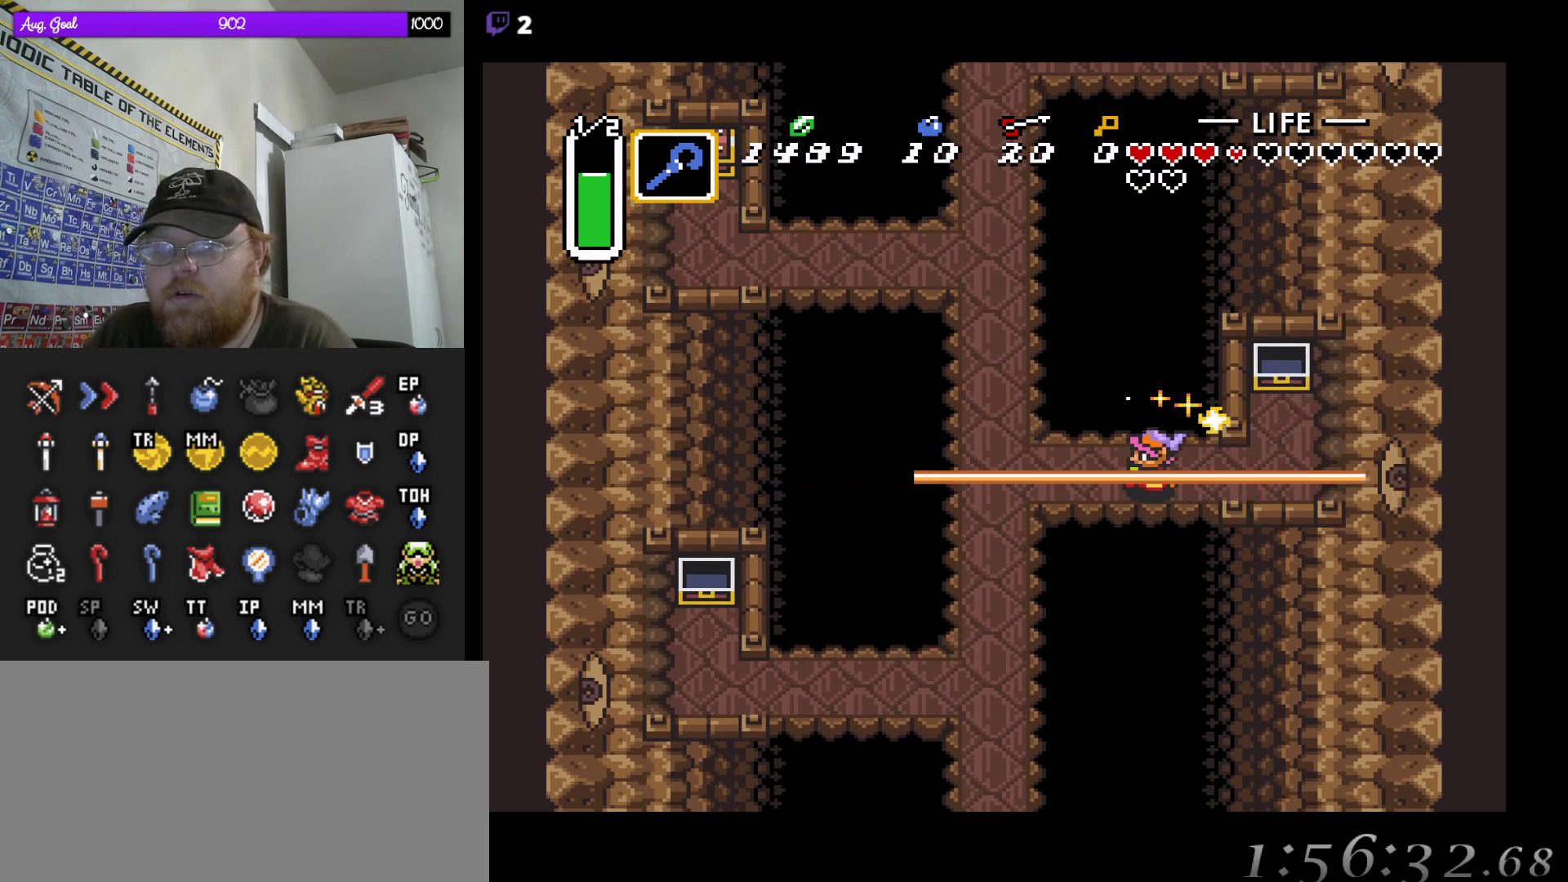
{"buttons": ["DPAD_UP"], "events": [[467, "DPAD_UP", "down"], [483, "DPAD_LEFT", "up"]]}
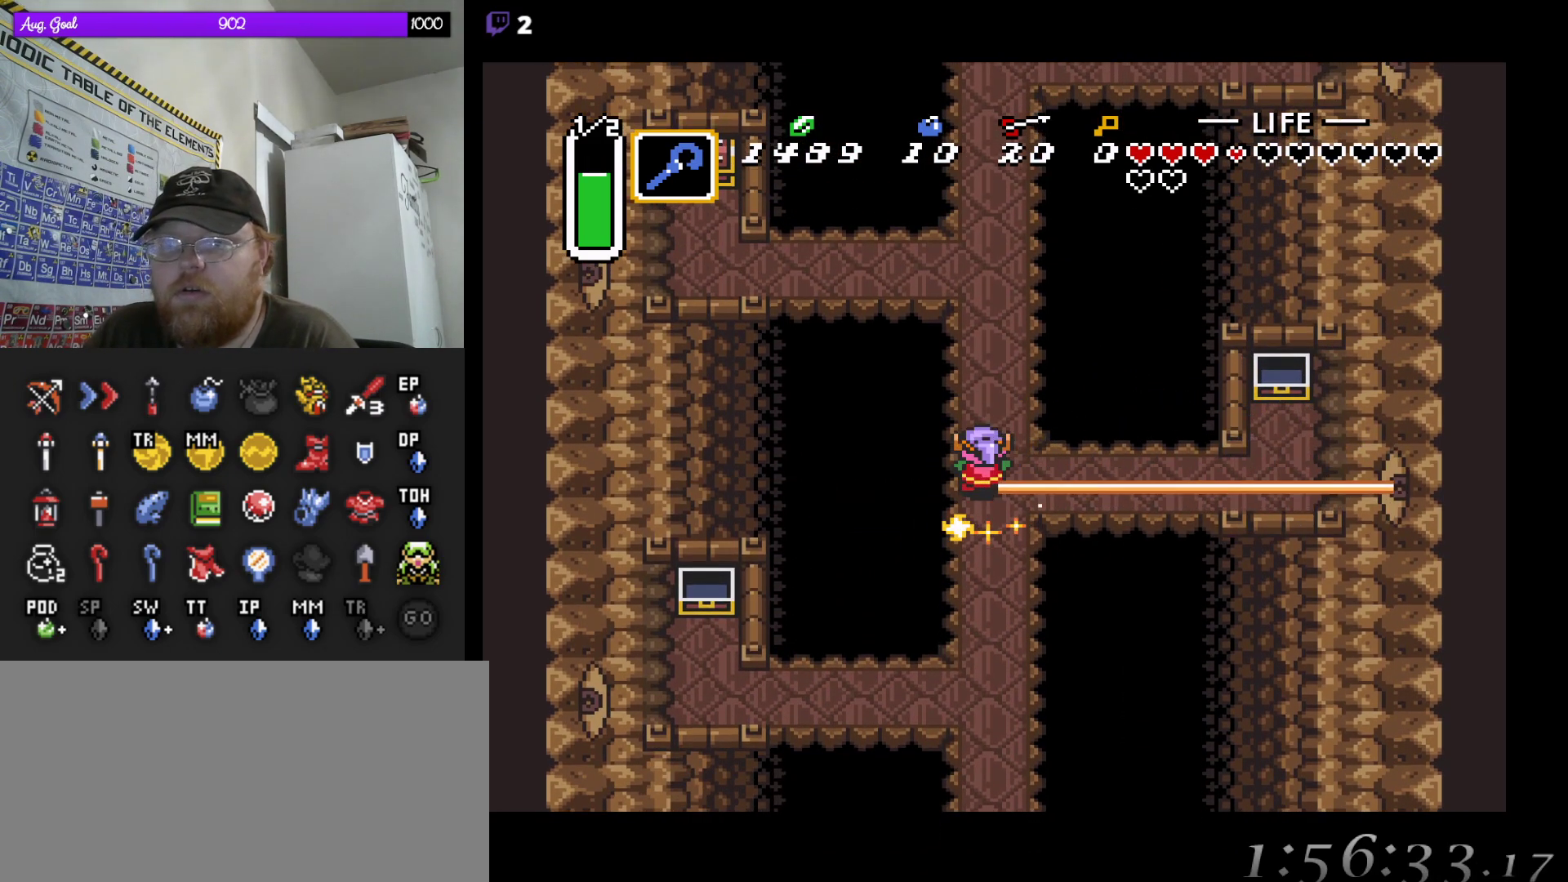
{"buttons": ["DPAD_UP"], "events": []}
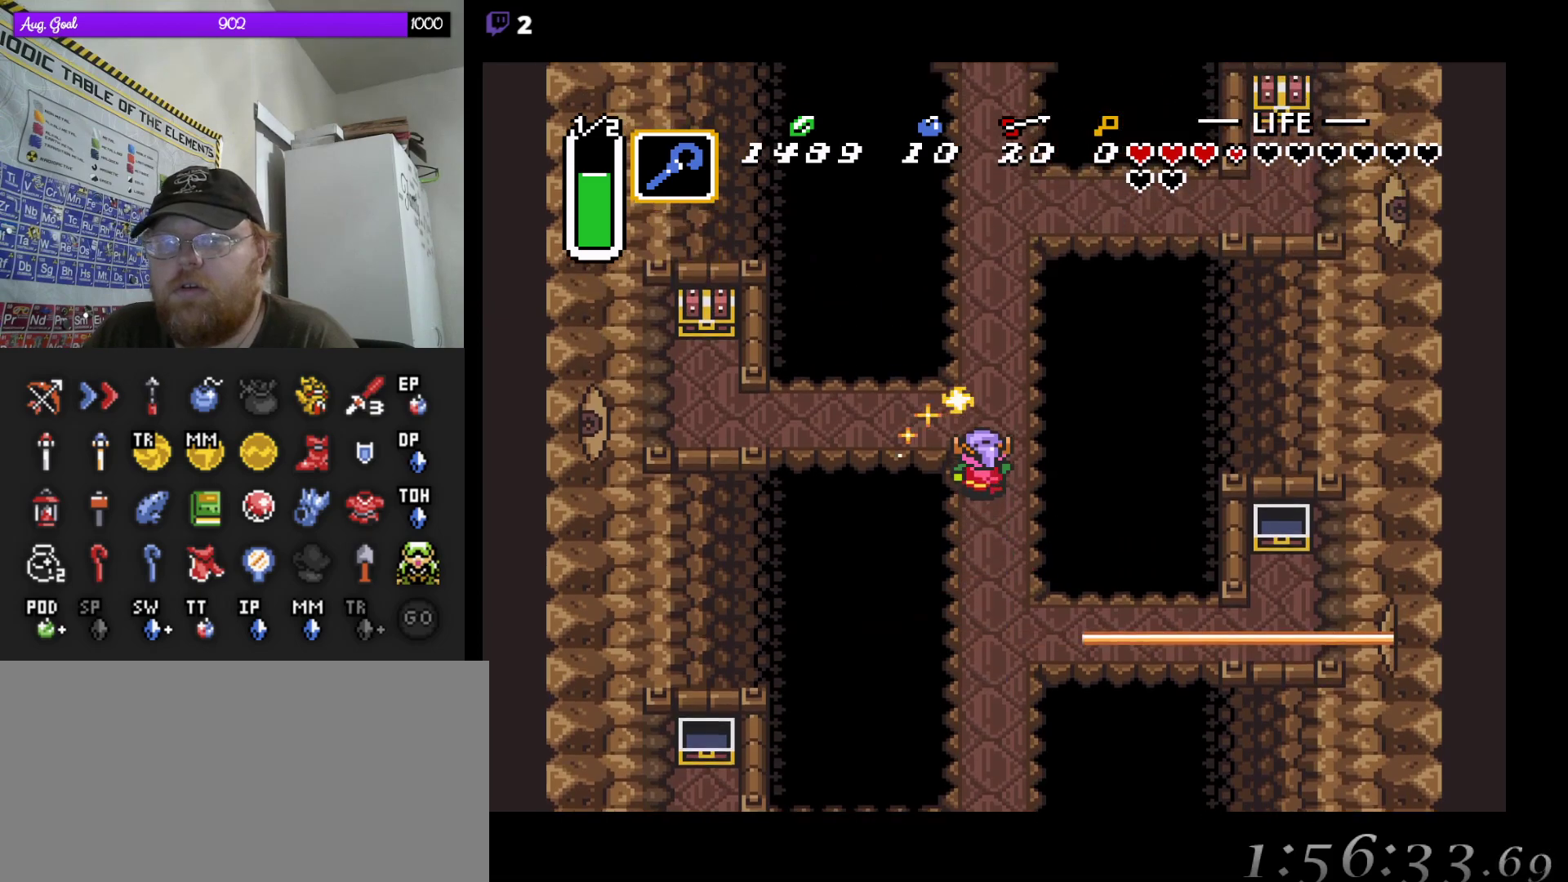
{"buttons": ["DPAD_LEFT"], "events": [[217, "DPAD_LEFT", "down"], [283, "DPAD_UP", "up"]]}
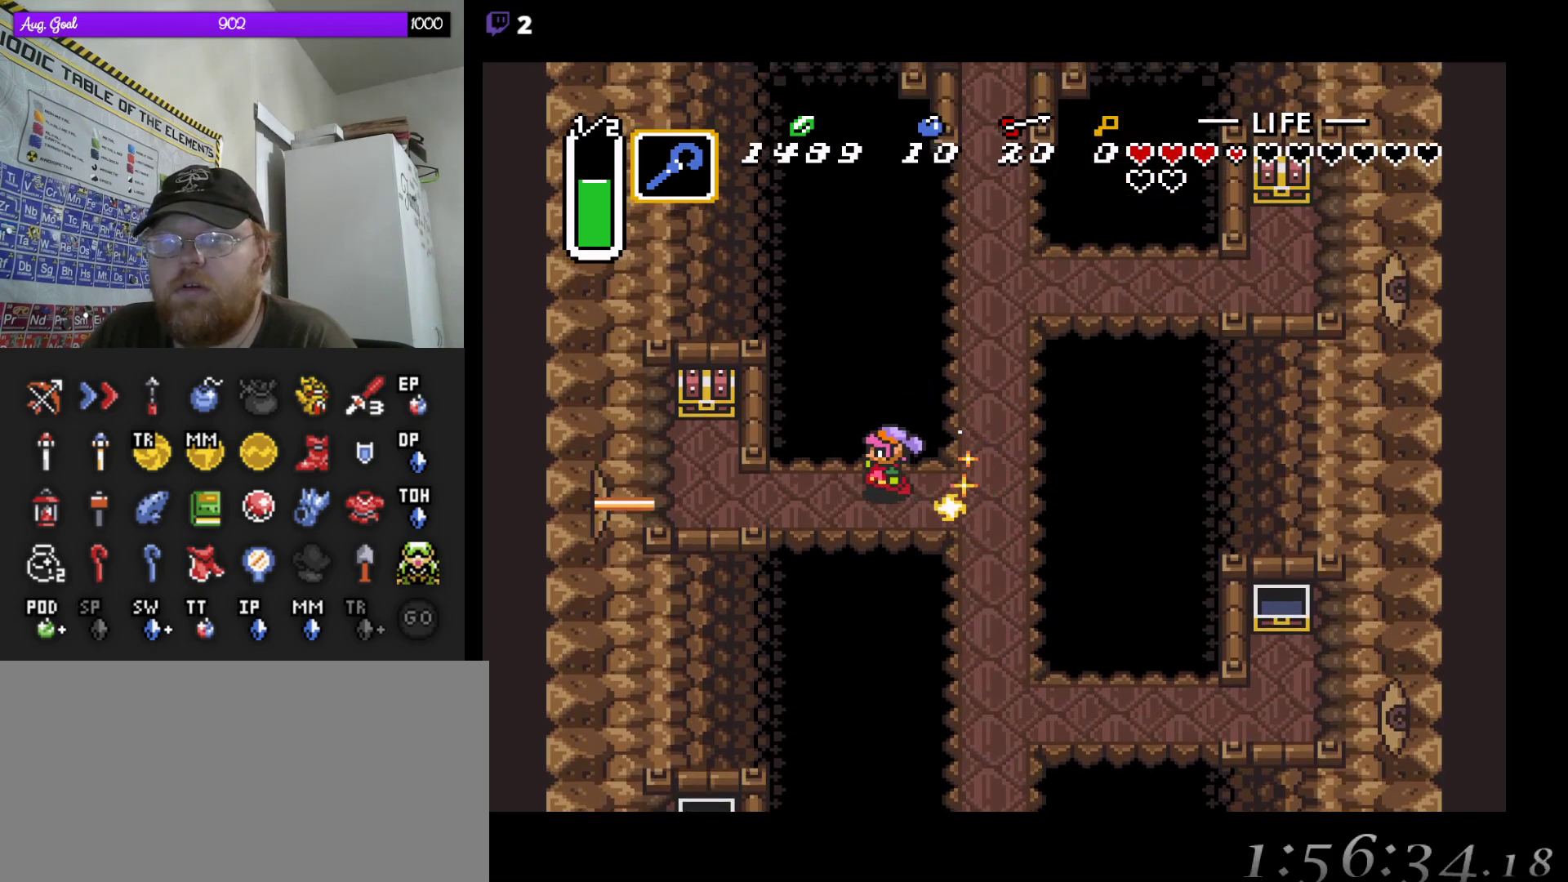
{"buttons": ["DPAD_LEFT"], "events": [[100, "DPAD_DOWN", "down"], [133, "DPAD_LEFT", "up"], [167, "DPAD_DOWN", "up"], [167, "DPAD_LEFT", "down"], [417, "DPAD_UP", "down"], [450, "DPAD_UP", "up"]]}
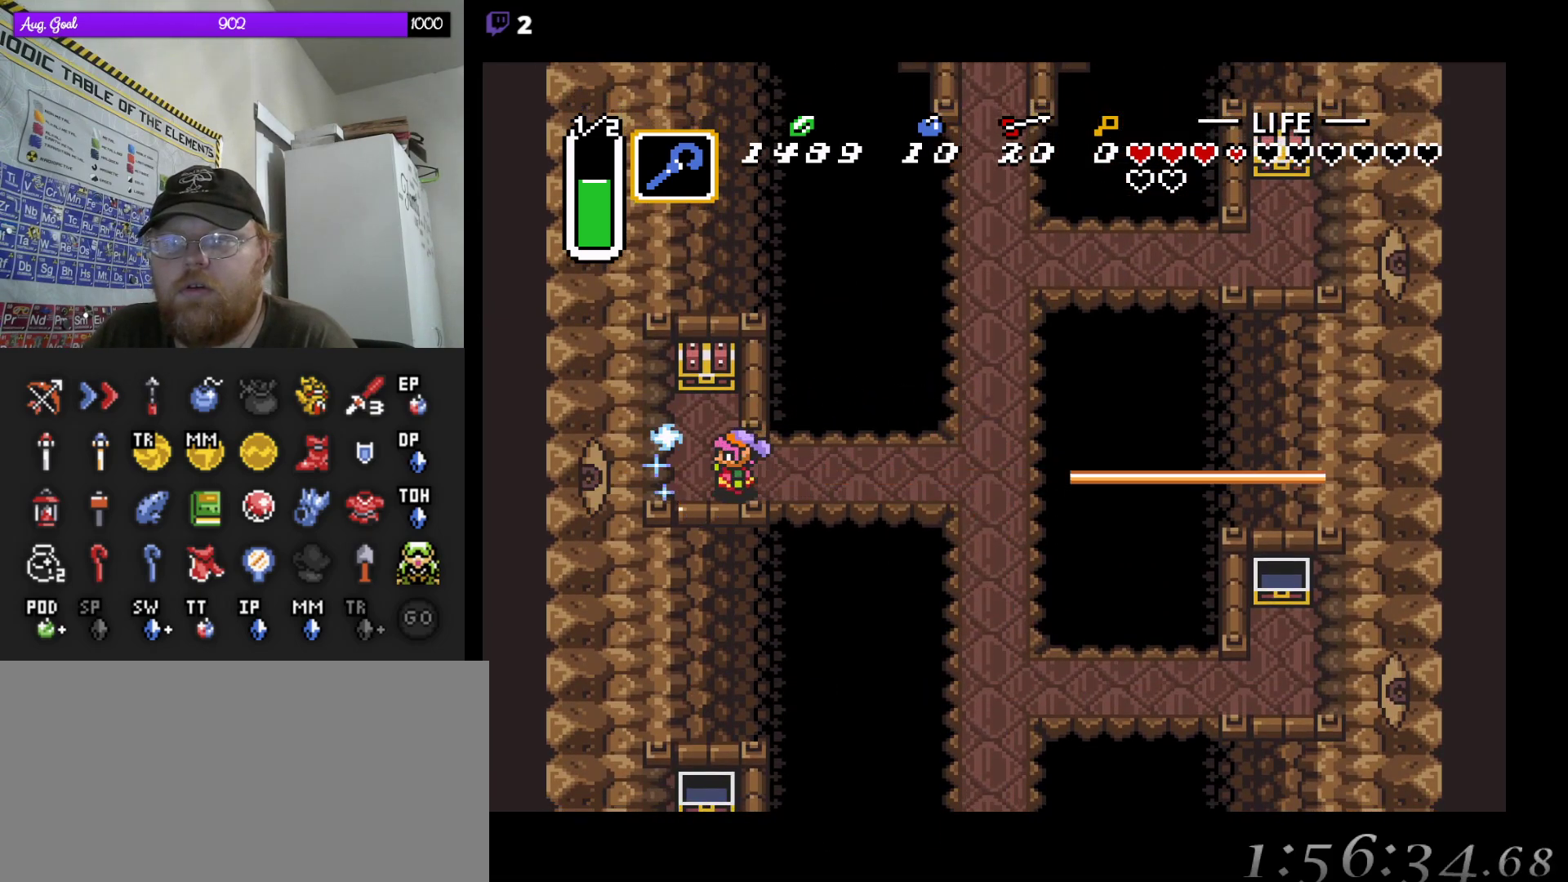
{"buttons": ["DPAD_UP"], "events": [[50, "DPAD_DOWN", "down"], [67, "DPAD_DOWN", "up"], [117, "DPAD_LEFT", "up"], [117, "DPAD_UP", "down"], [167, "DPAD_RIGHT", "down"], [233, "DPAD_RIGHT", "up"], [267, "DPAD_RIGHT", "down"], [367, "DPAD_RIGHT", "up"]]}
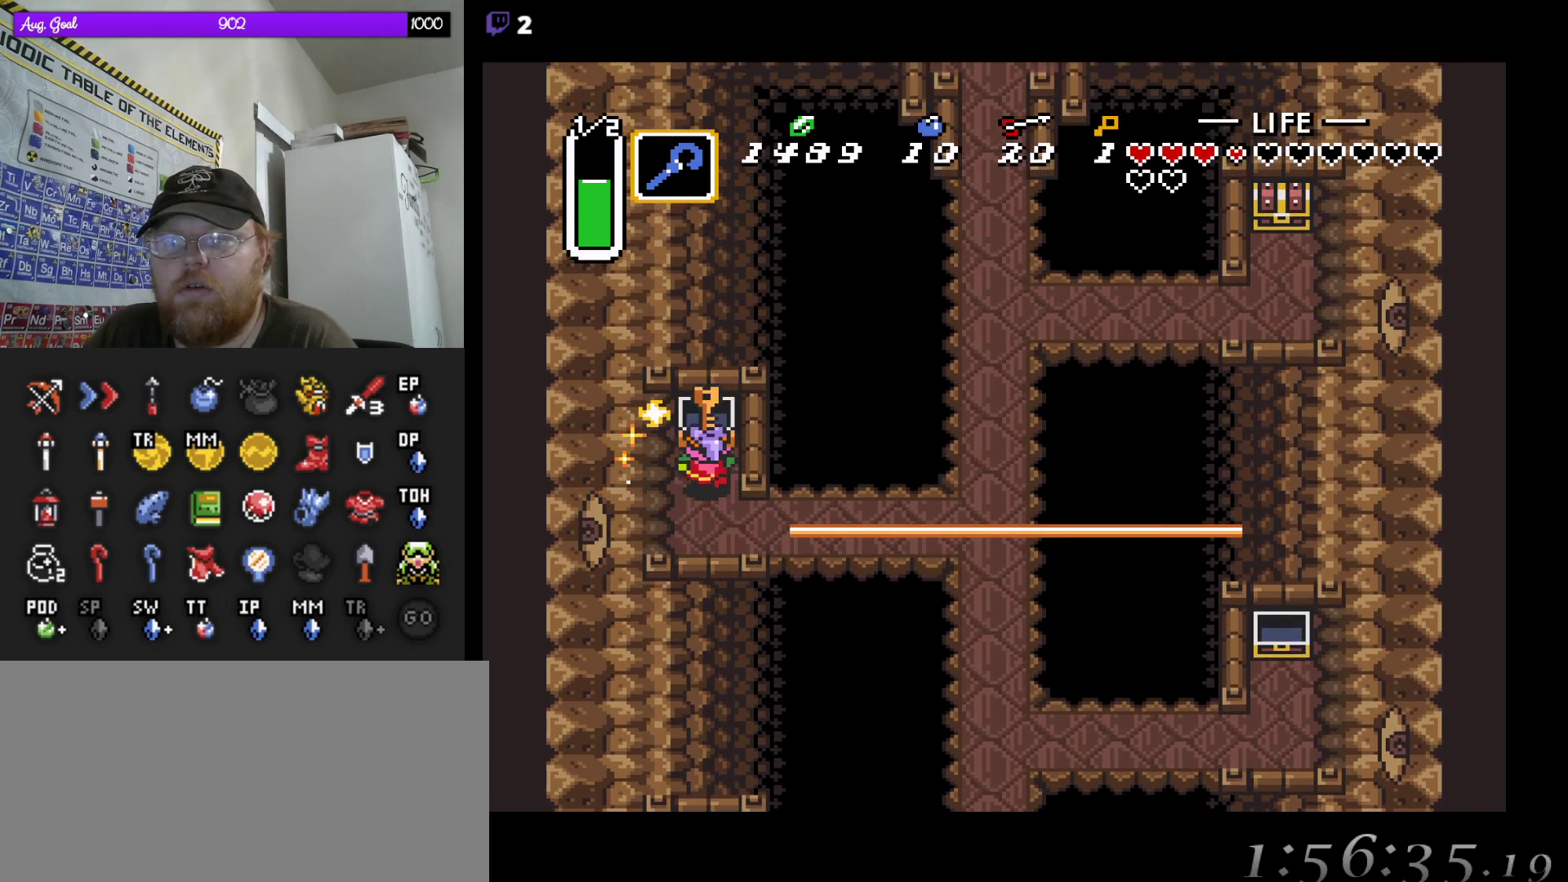
{"buttons": [], "events": [[250, "DPAD_UP", "up"]]}
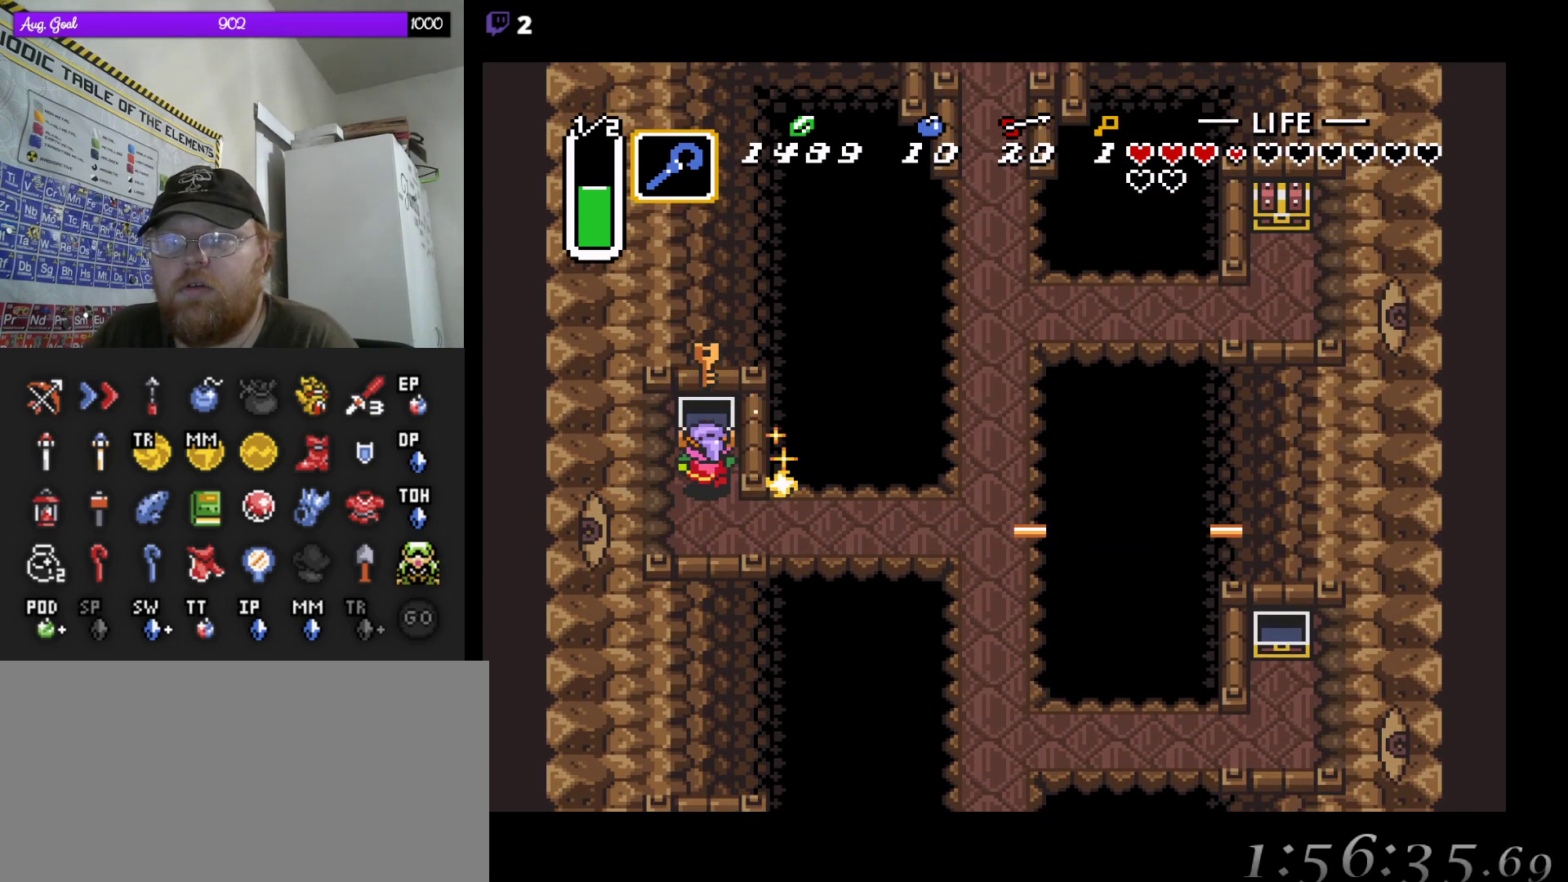
{"buttons": ["DPAD_DOWN"], "events": [[350, "DPAD_DOWN", "down"]]}
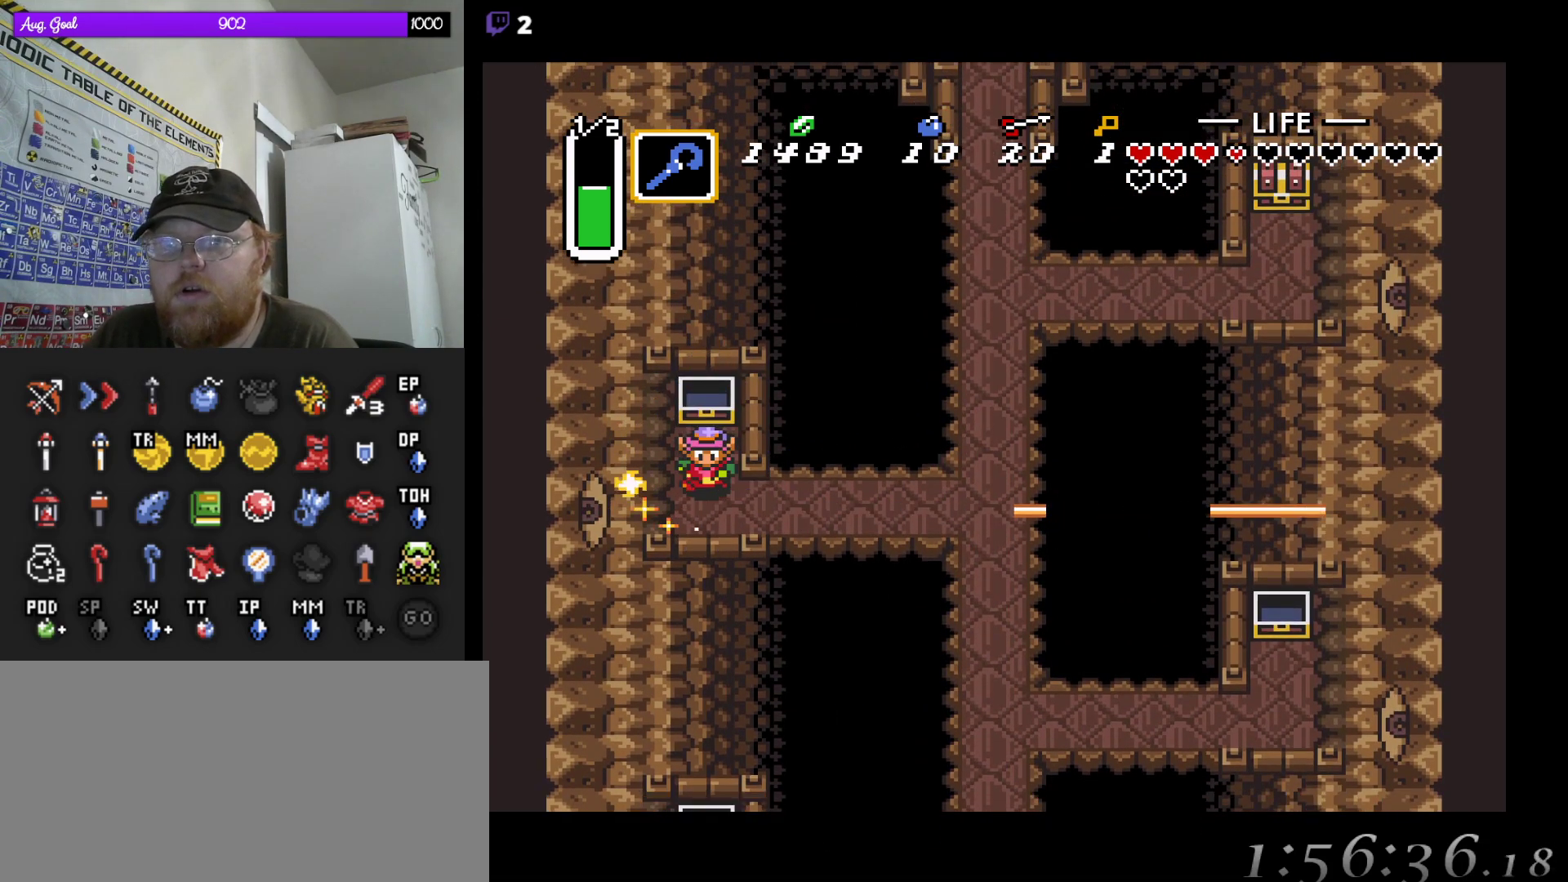
{"buttons": ["DPAD_DOWN", "DPAD_RIGHT"], "events": [[183, "DPAD_RIGHT", "down"], [217, "DPAD_DOWN", "up"], [383, "DPAD_DOWN", "down"]]}
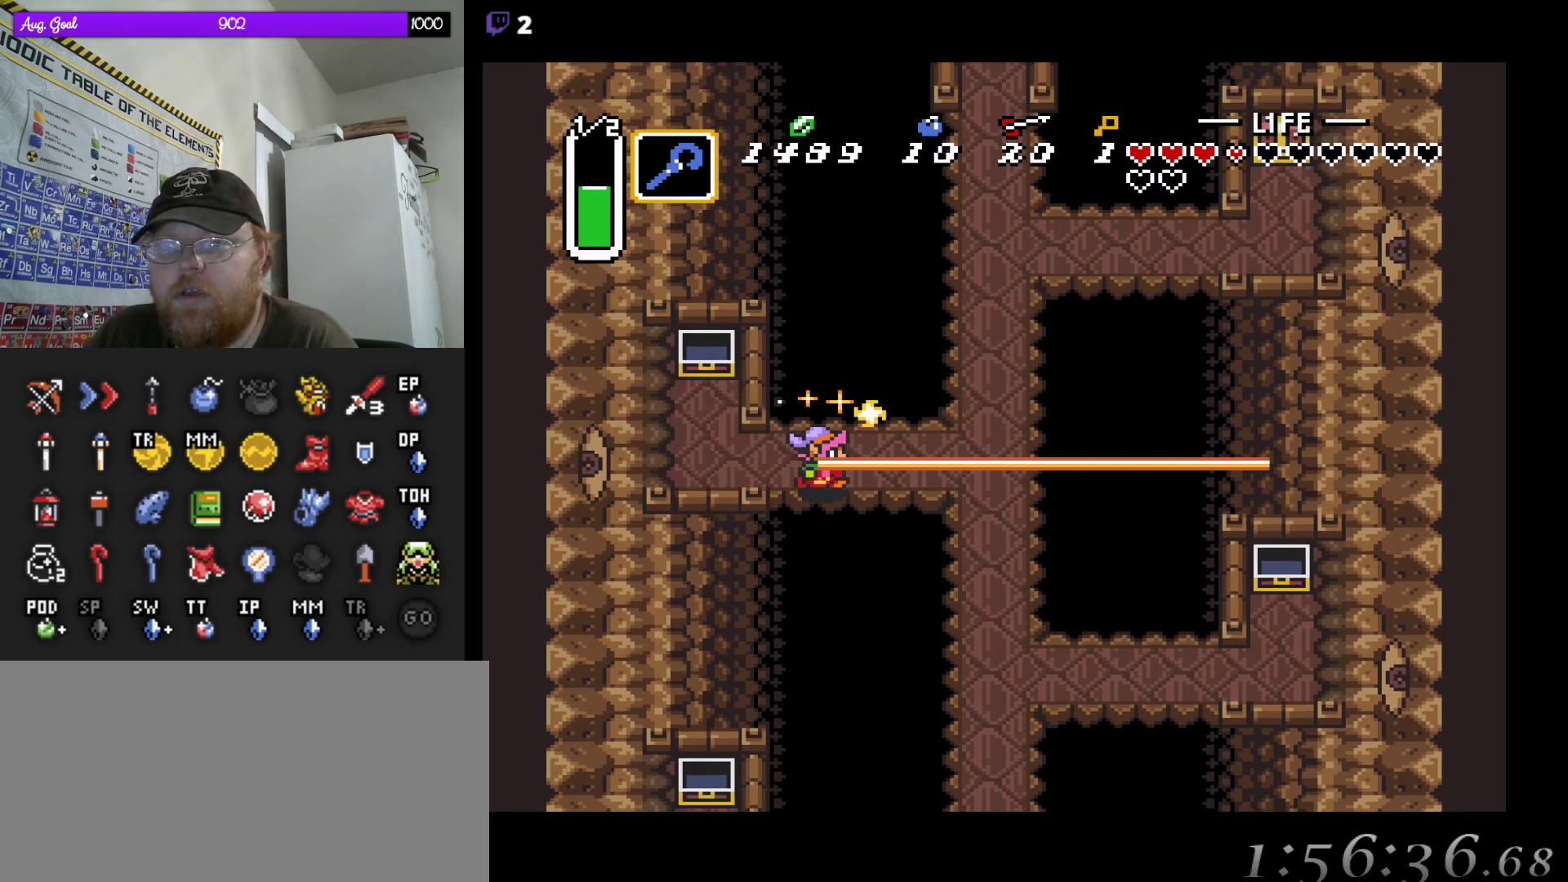
{"buttons": ["DPAD_UP", "DPAD_RIGHT"]}
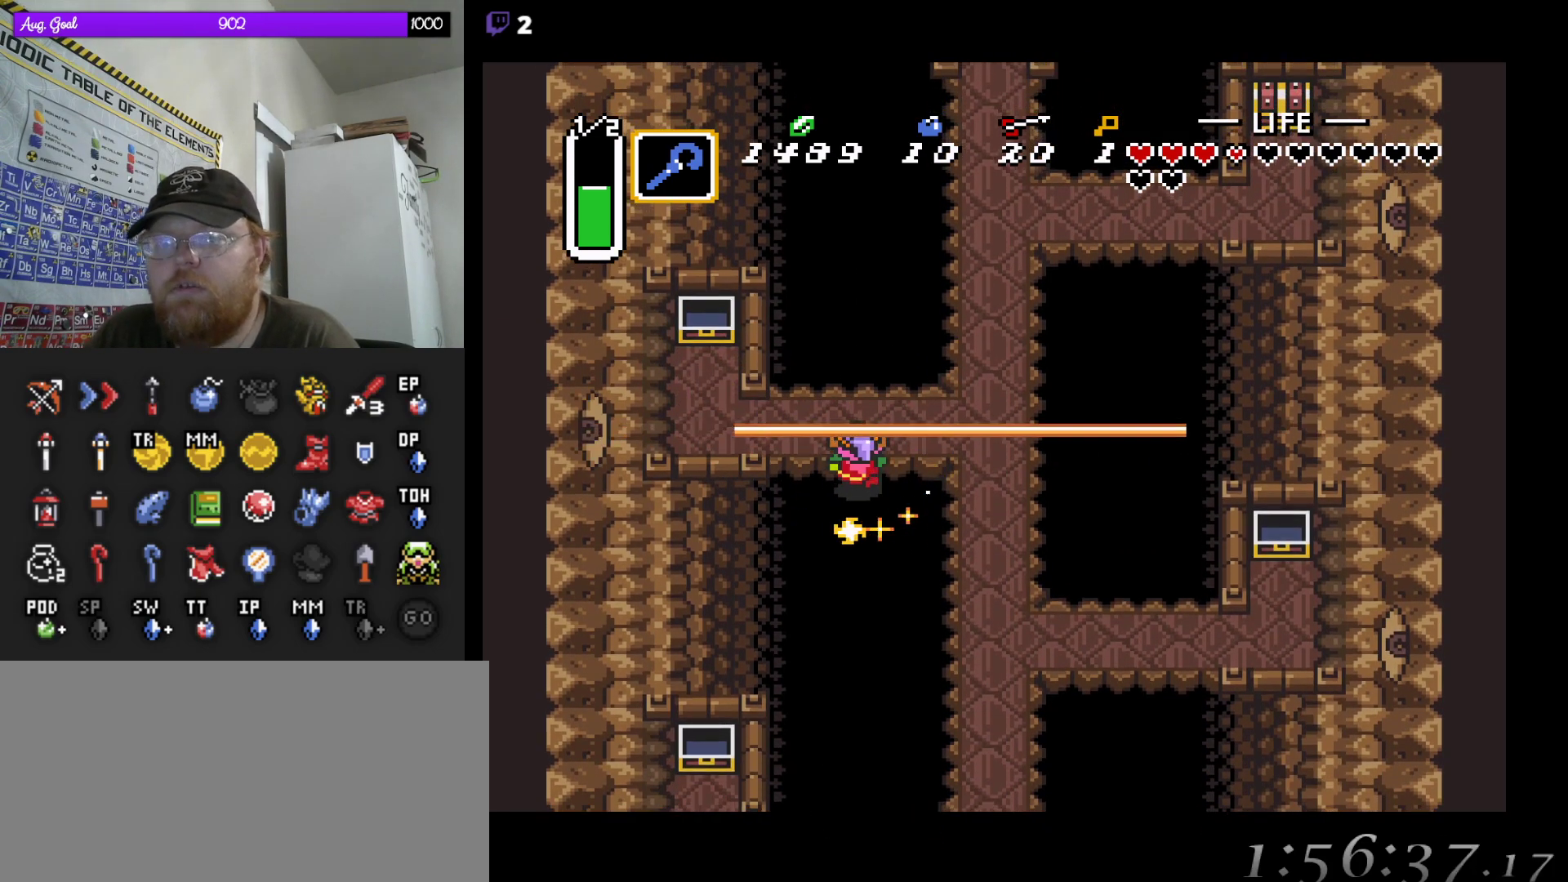
{"buttons": ["DPAD_RIGHT"], "events": [[267, "DPAD_RIGHT", "up"], [333, "DPAD_RIGHT", "down"], [500, "DPAD_UP", "up"]]}
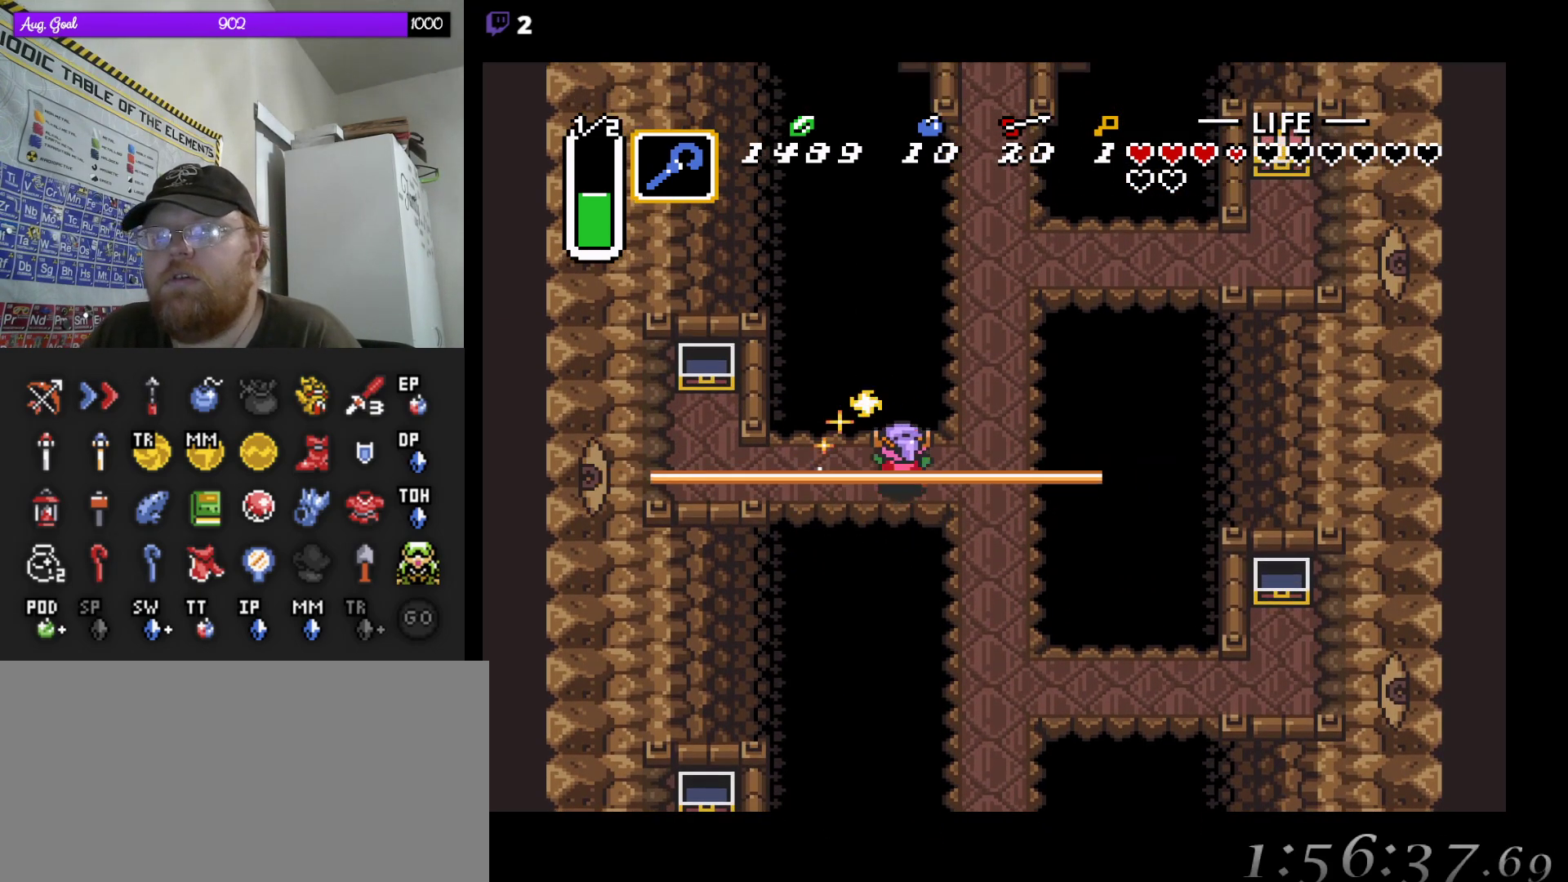
{"buttons": [], "events": [[33, "DPAD_DOWN", "down"], [50, "DPAD_DOWN", "up"], [50, "DPAD_UP", "down"], [150, "DPAD_DOWN", "down"], [150, "DPAD_UP", "up"], [267, "DPAD_DOWN", "up"], [300, "DPAD_RIGHT", "up"], [333, "DPAD_UP", "down"], [350, "DPAD_UP", "up"]]}
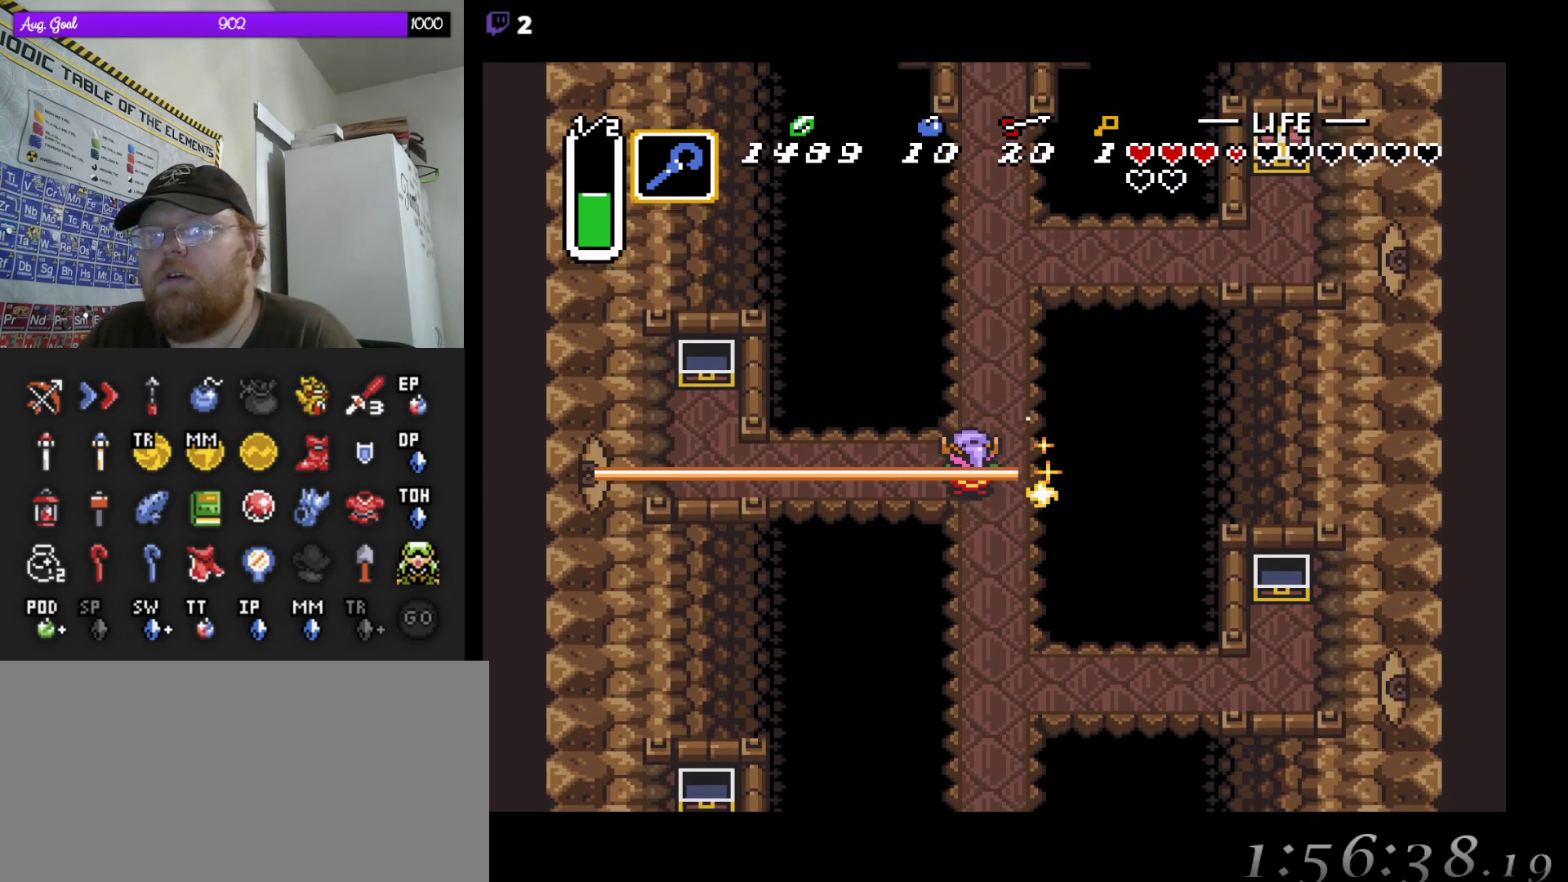
{"buttons": ["DPAD_UP"], "events": [[50, "DPAD_UP", "down"], [150, "DPAD_RIGHT", "down"], [217, "DPAD_RIGHT", "up"]]}
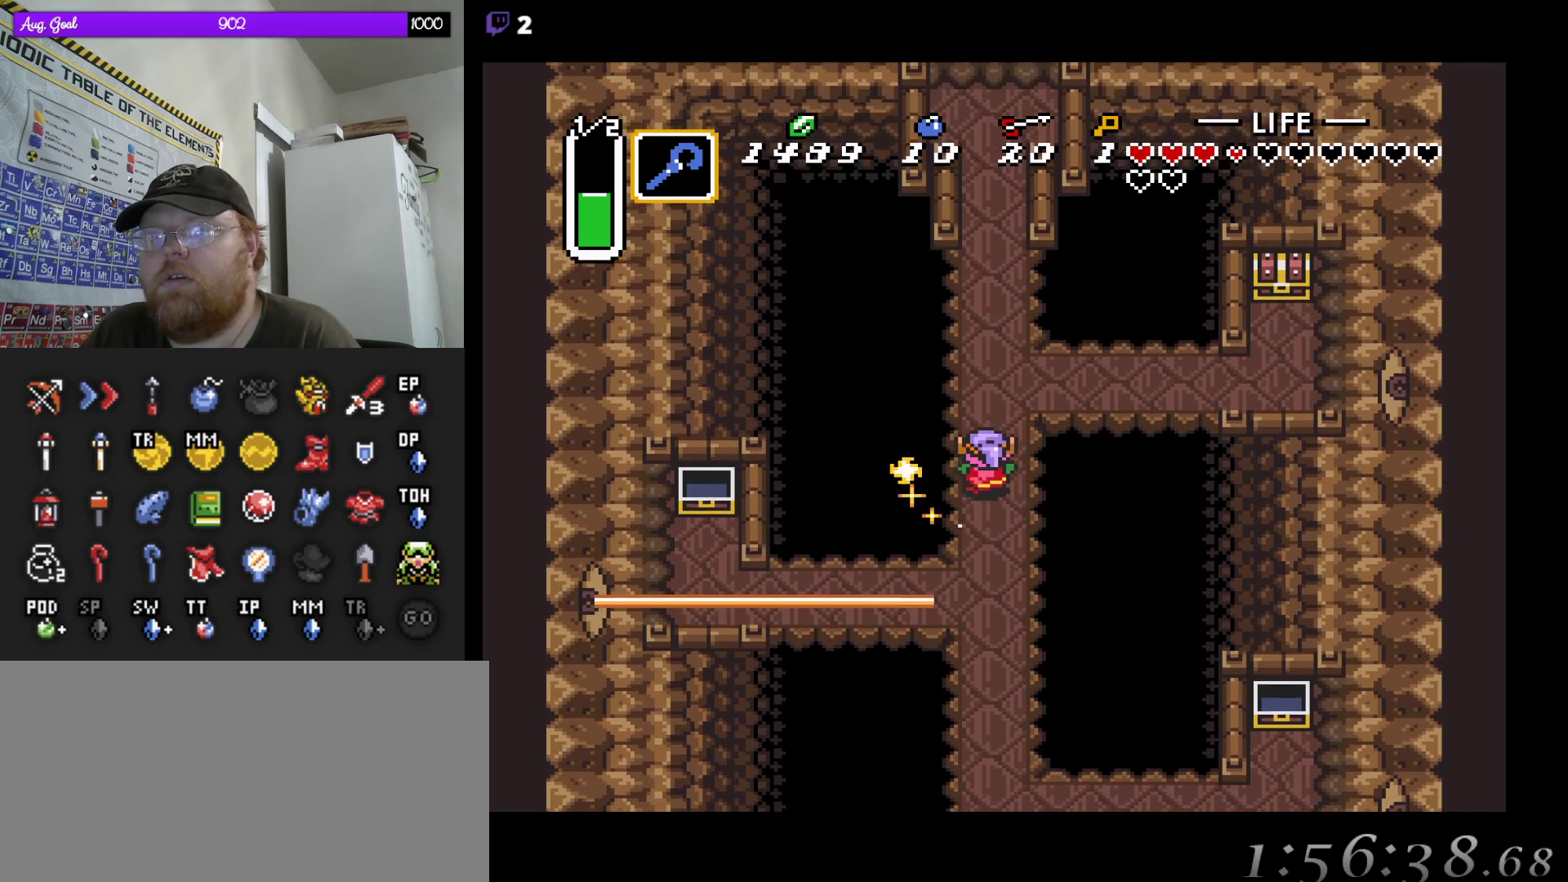
{"buttons": ["DPAD_UP"], "events": [[17, "DPAD_RIGHT", "down"], [317, "DPAD_RIGHT", "up"]]}
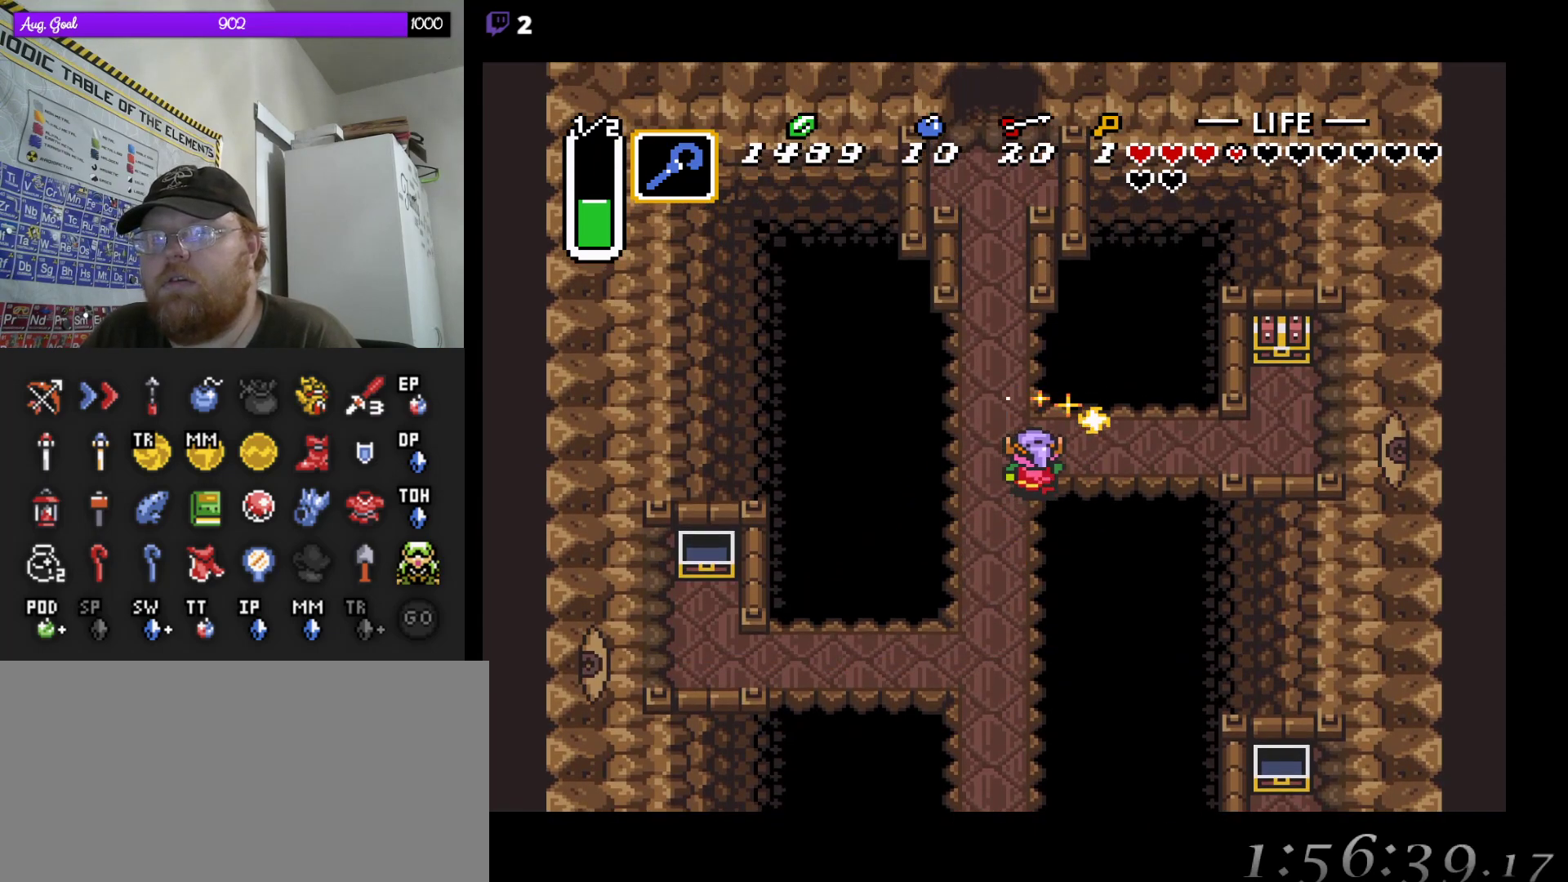
{"buttons": ["DPAD_RIGHT"], "events": [[100, "DPAD_RIGHT", "down"], [133, "DPAD_UP", "up"], [167, "DPAD_RIGHT", "up"], [183, "DPAD_DOWN", "down"], [200, "DPAD_DOWN", "up"], [400, "DPAD_RIGHT", "down"]]}
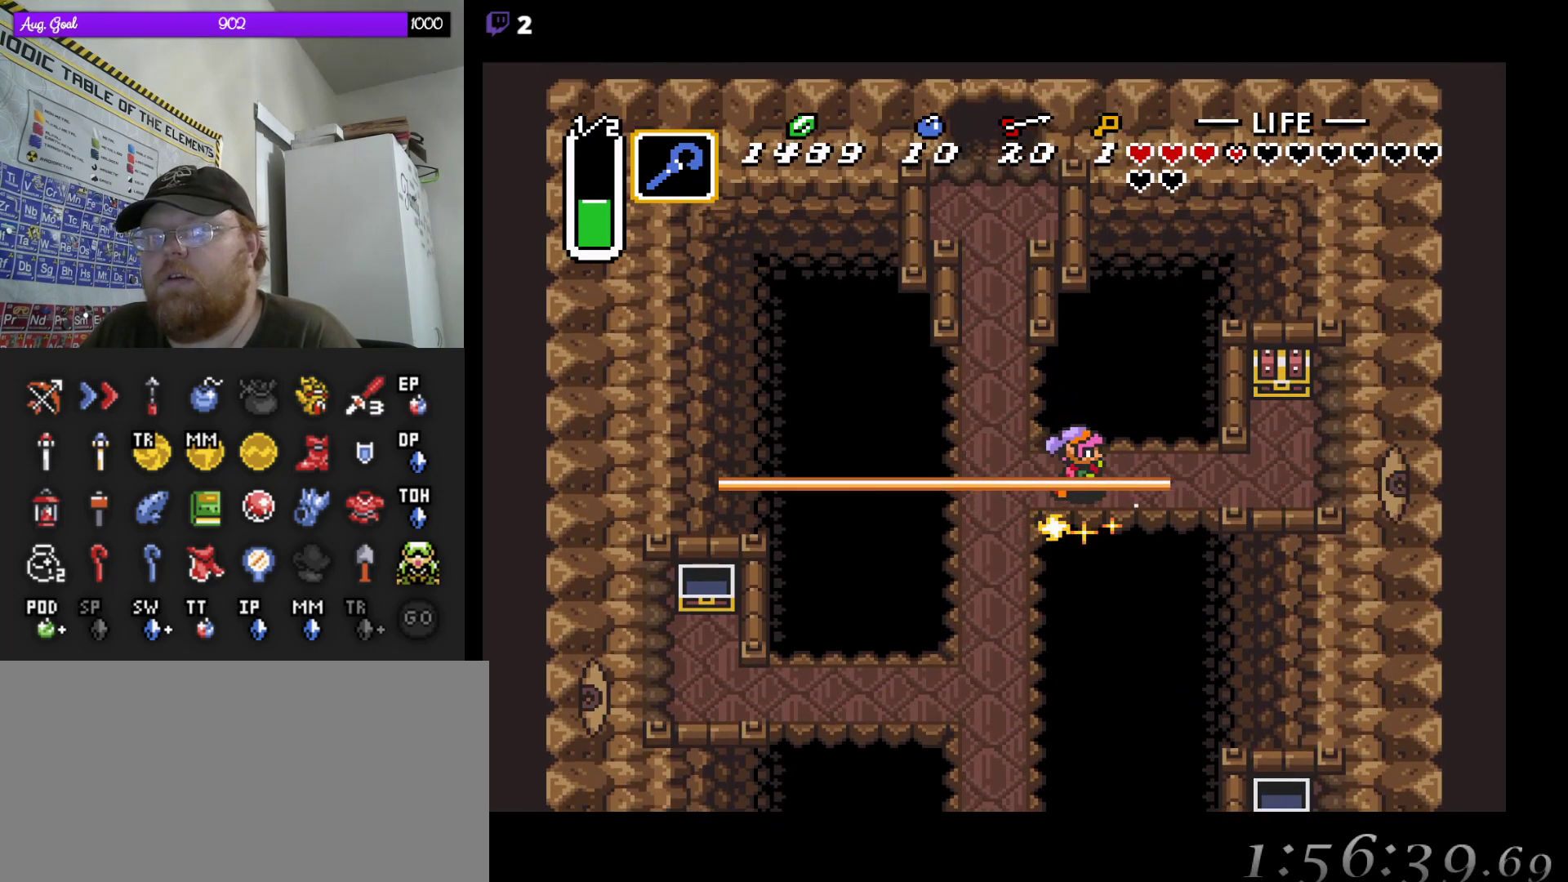
{"buttons": ["DPAD_RIGHT"], "events": []}
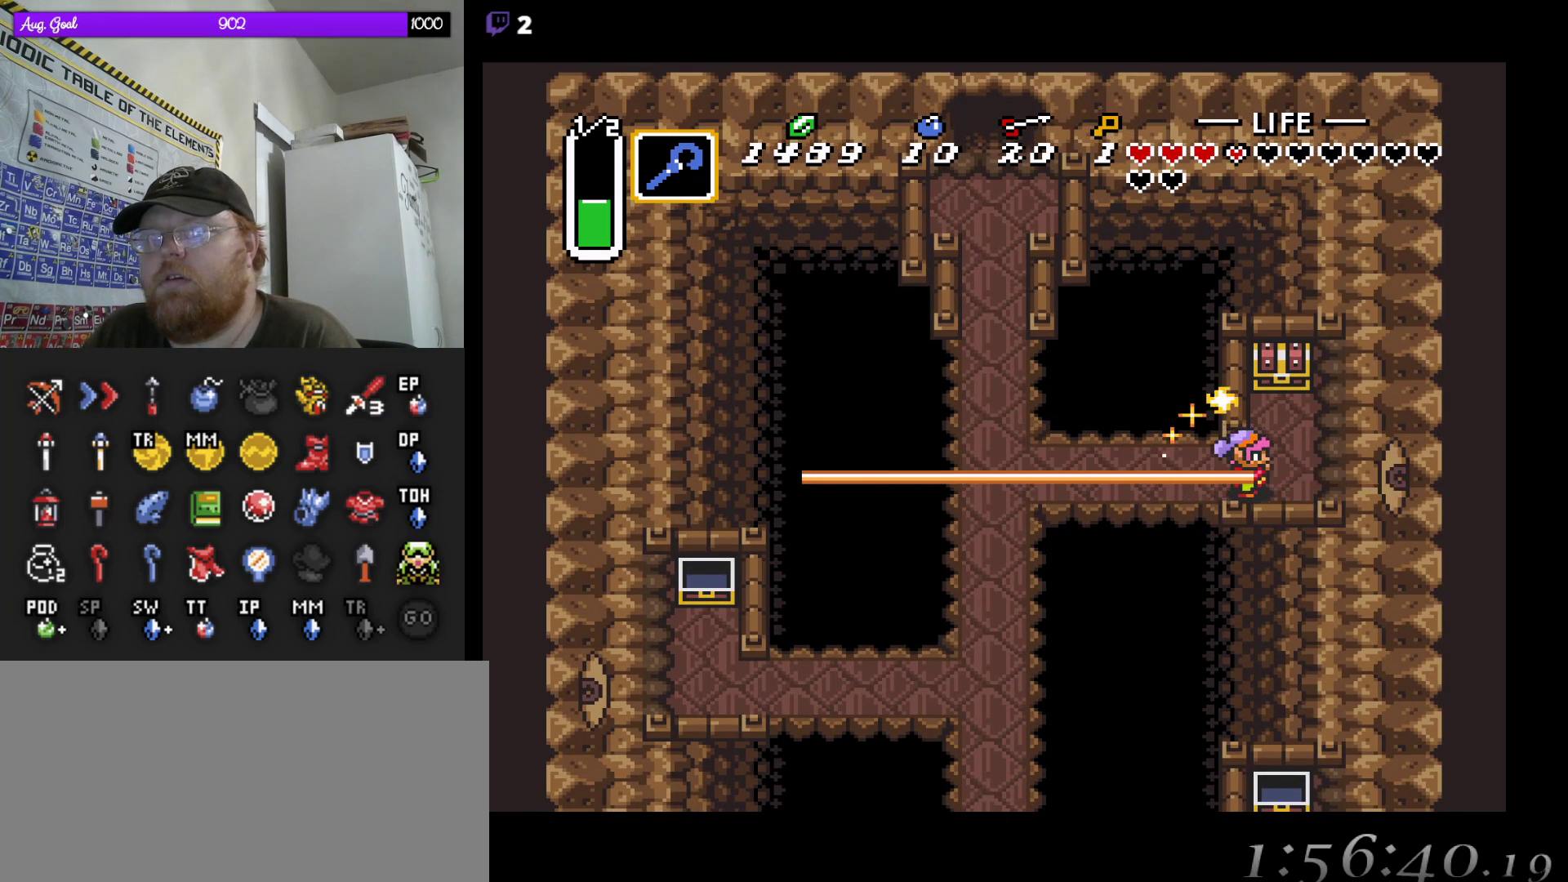
{"buttons": ["DPAD_UP"], "events": [[83, "DPAD_UP", "down"], [100, "DPAD_RIGHT", "up"]]}
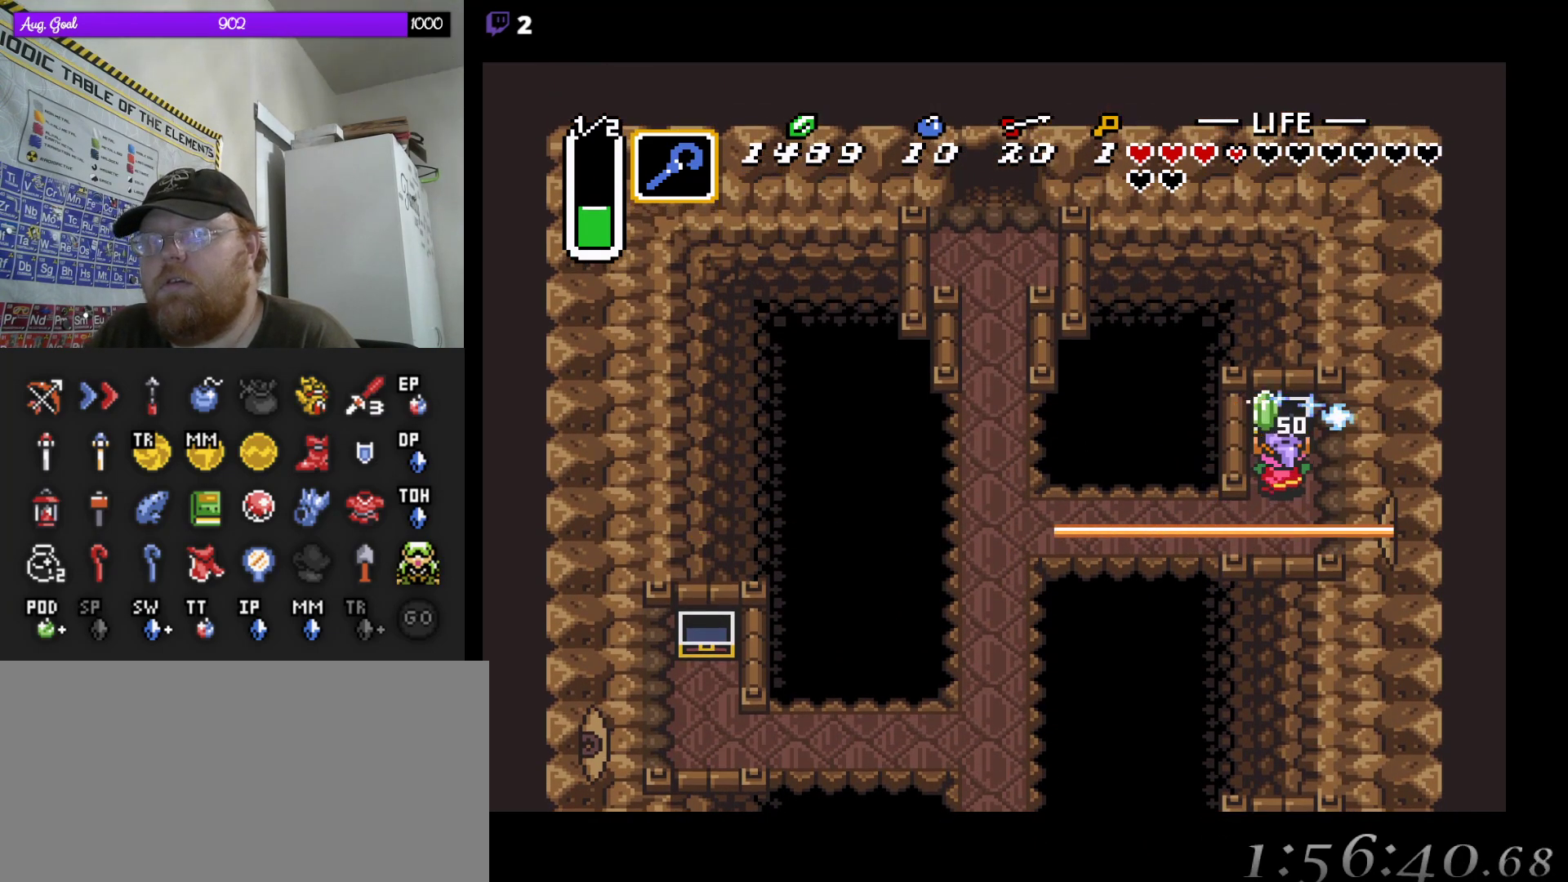
{"buttons": [], "events": [[50, "DPAD_UP", "up"]]}
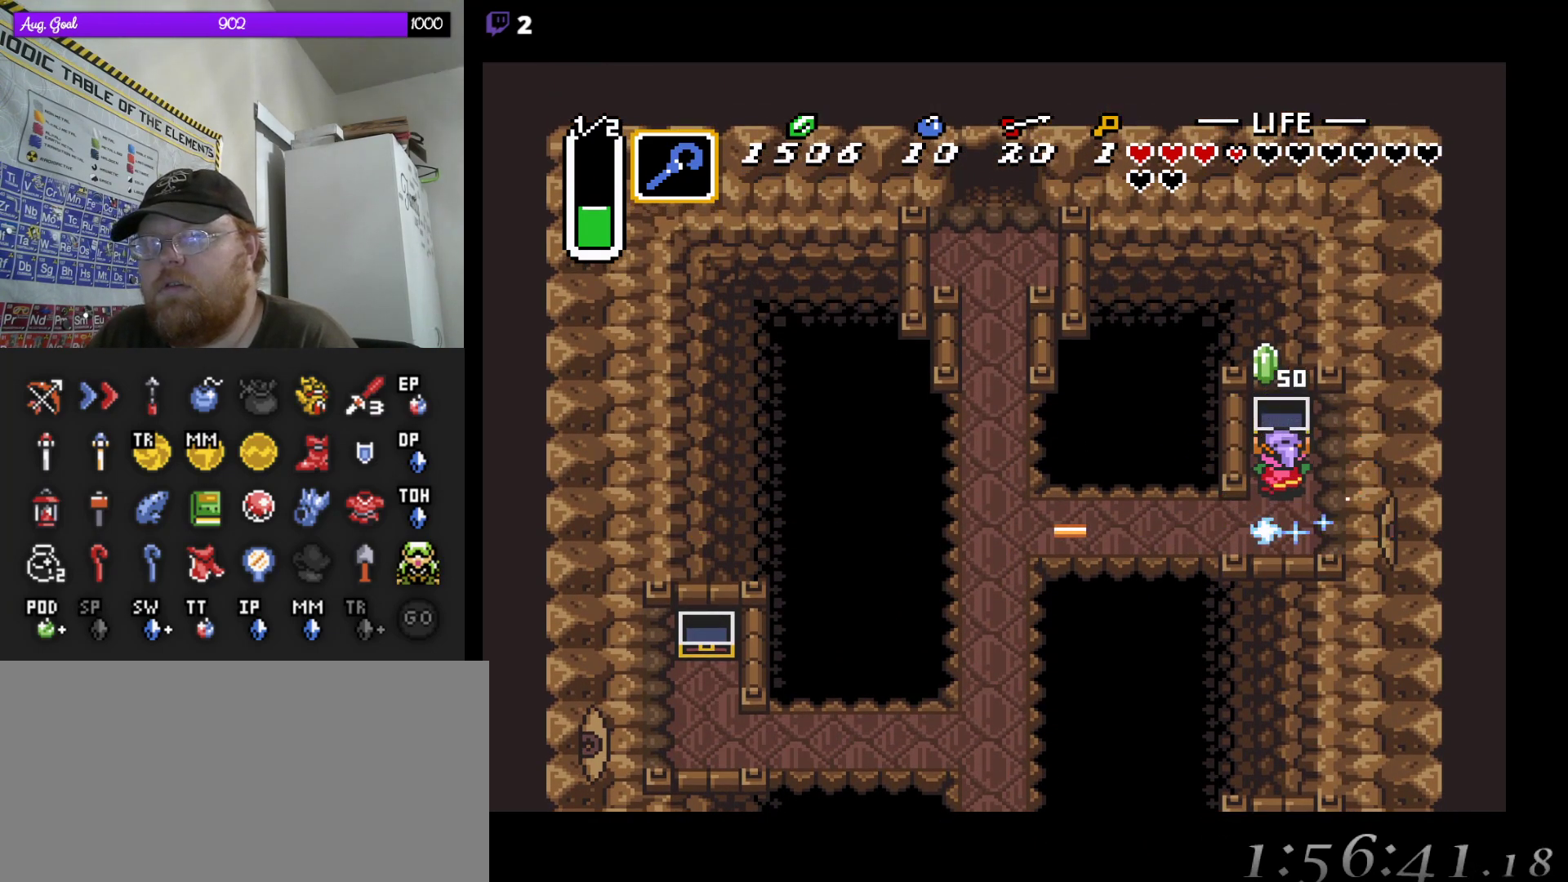
{"buttons": ["DPAD_DOWN"], "events": [[317, "DPAD_DOWN", "down"]]}